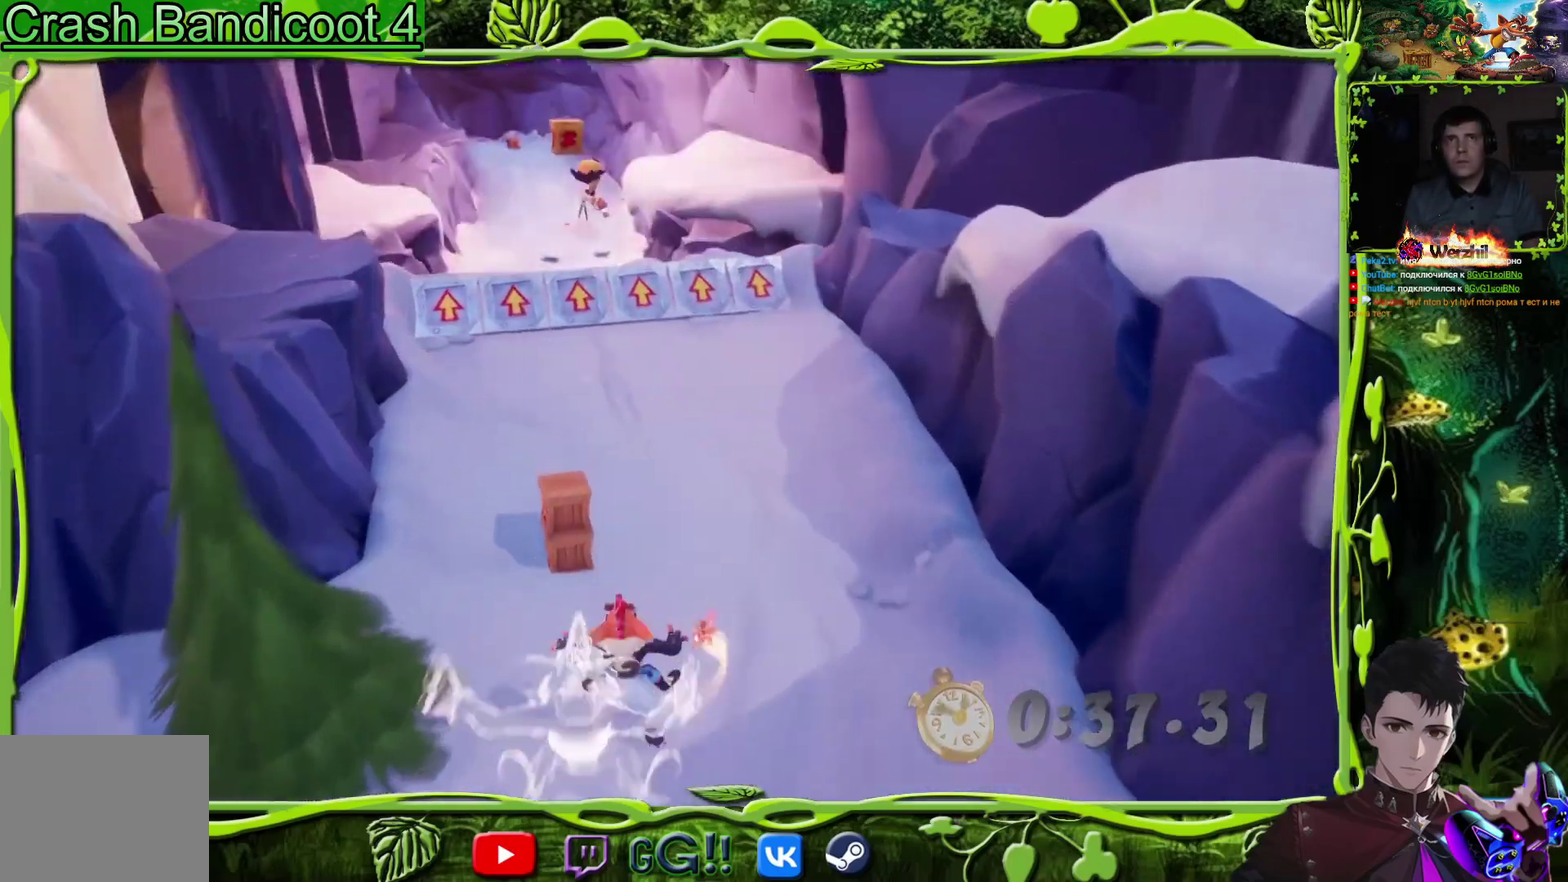
Gameplay with a controller (PlayStation layout); each line is a JSON object with the inputs held at the frame after it. "events" lists button and stick changes between this image and that frame as [ms after this image, input, new state], when the widget could be followed in between. Not read: L3 R3 left_stick right_stick.
{"buttons": ["CIRCLE"], "events": [[434, "CIRCLE", "down"]]}
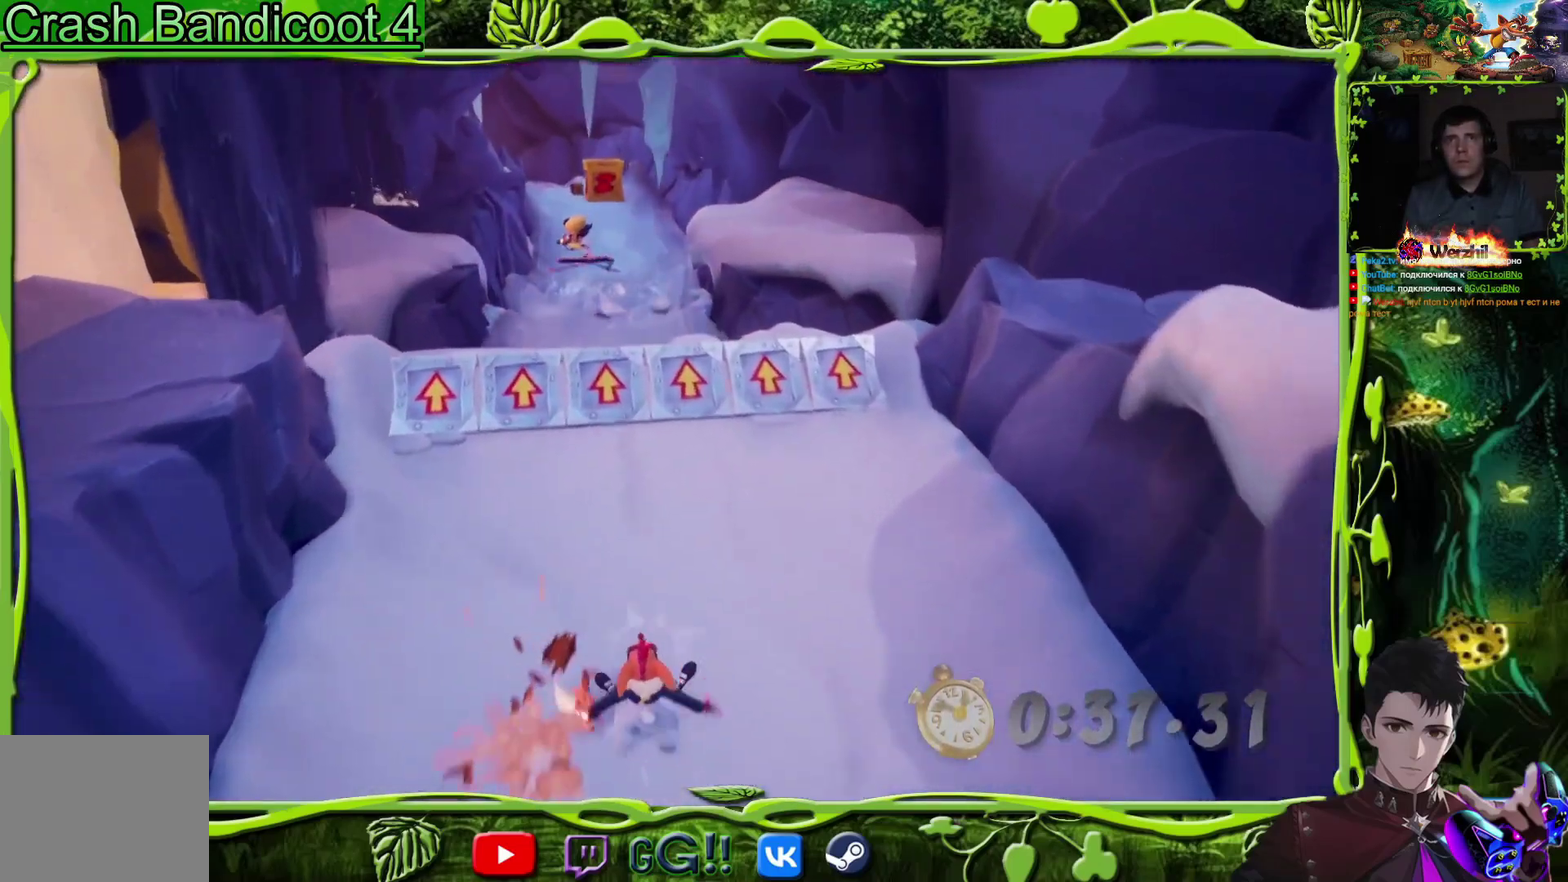
{"buttons": ["DPAD_RIGHT"], "events": [[101, "CIRCLE", "up"], [134, "DPAD_LEFT", "down"], [251, "DPAD_LEFT", "up"], [468, "DPAD_RIGHT", "down"]]}
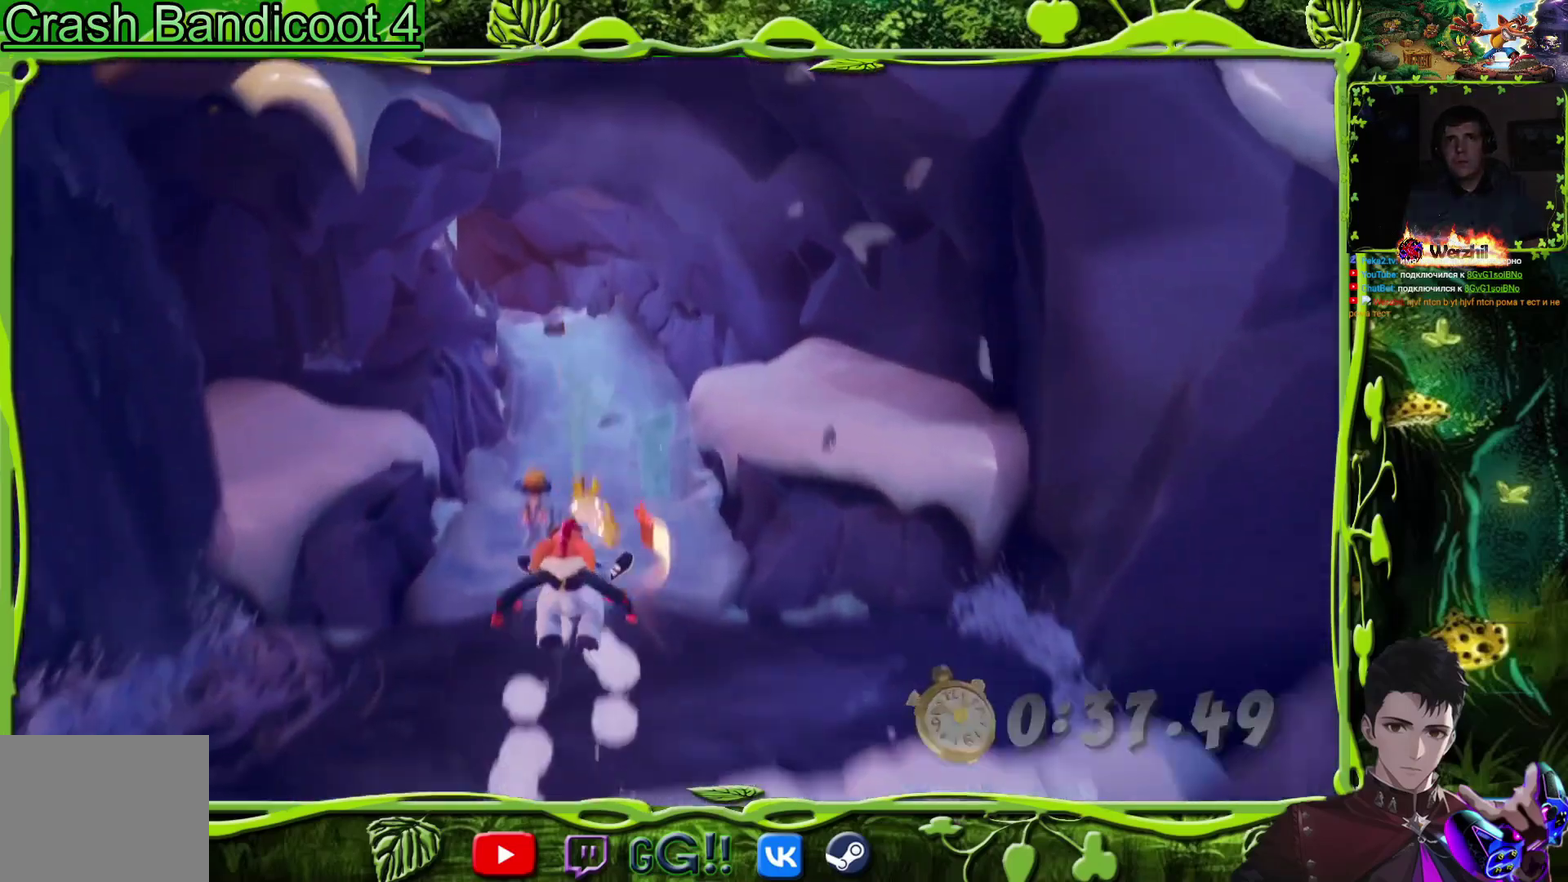
{"buttons": [], "events": [[67, "DPAD_RIGHT", "up"], [150, "DPAD_LEFT", "down"], [384, "DPAD_LEFT", "up"]]}
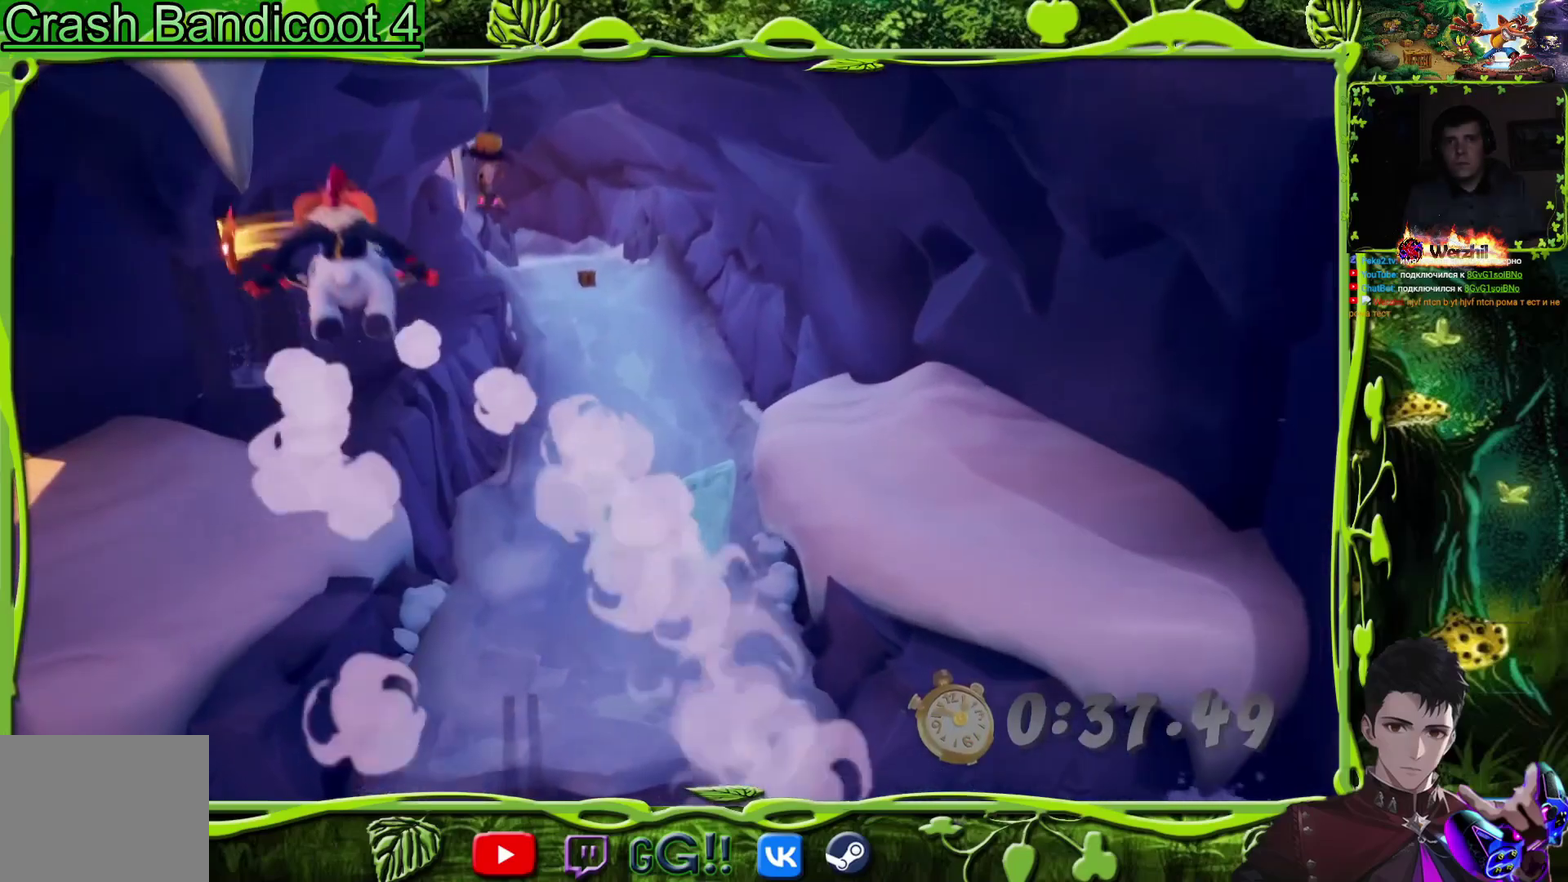
{"buttons": [], "events": []}
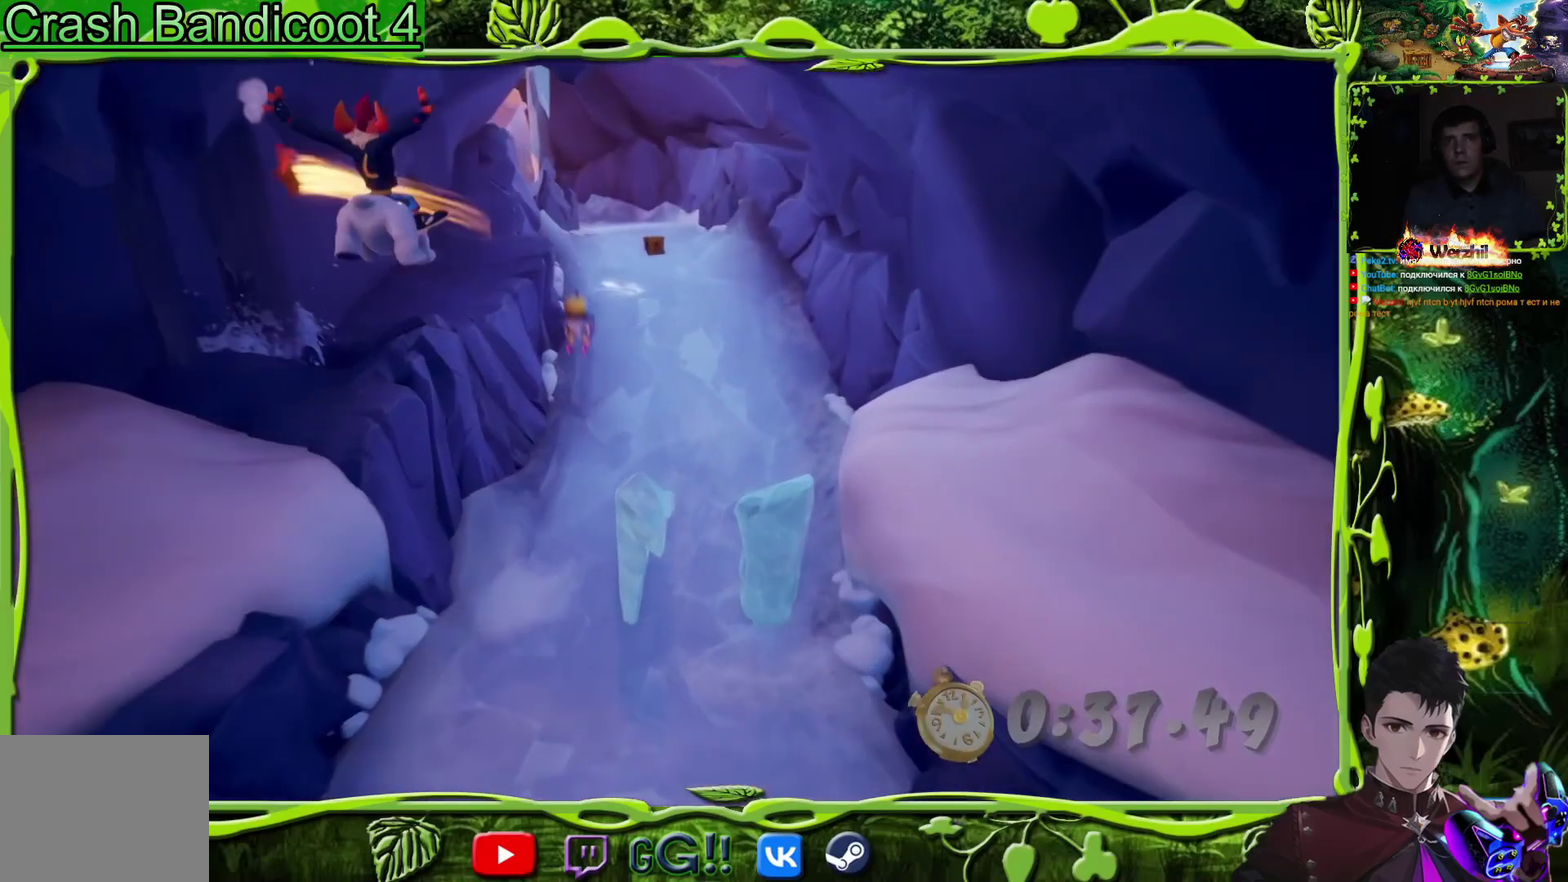
{"buttons": [], "events": [[167, "DPAD_LEFT", "down"], [250, "DPAD_LEFT", "up"]]}
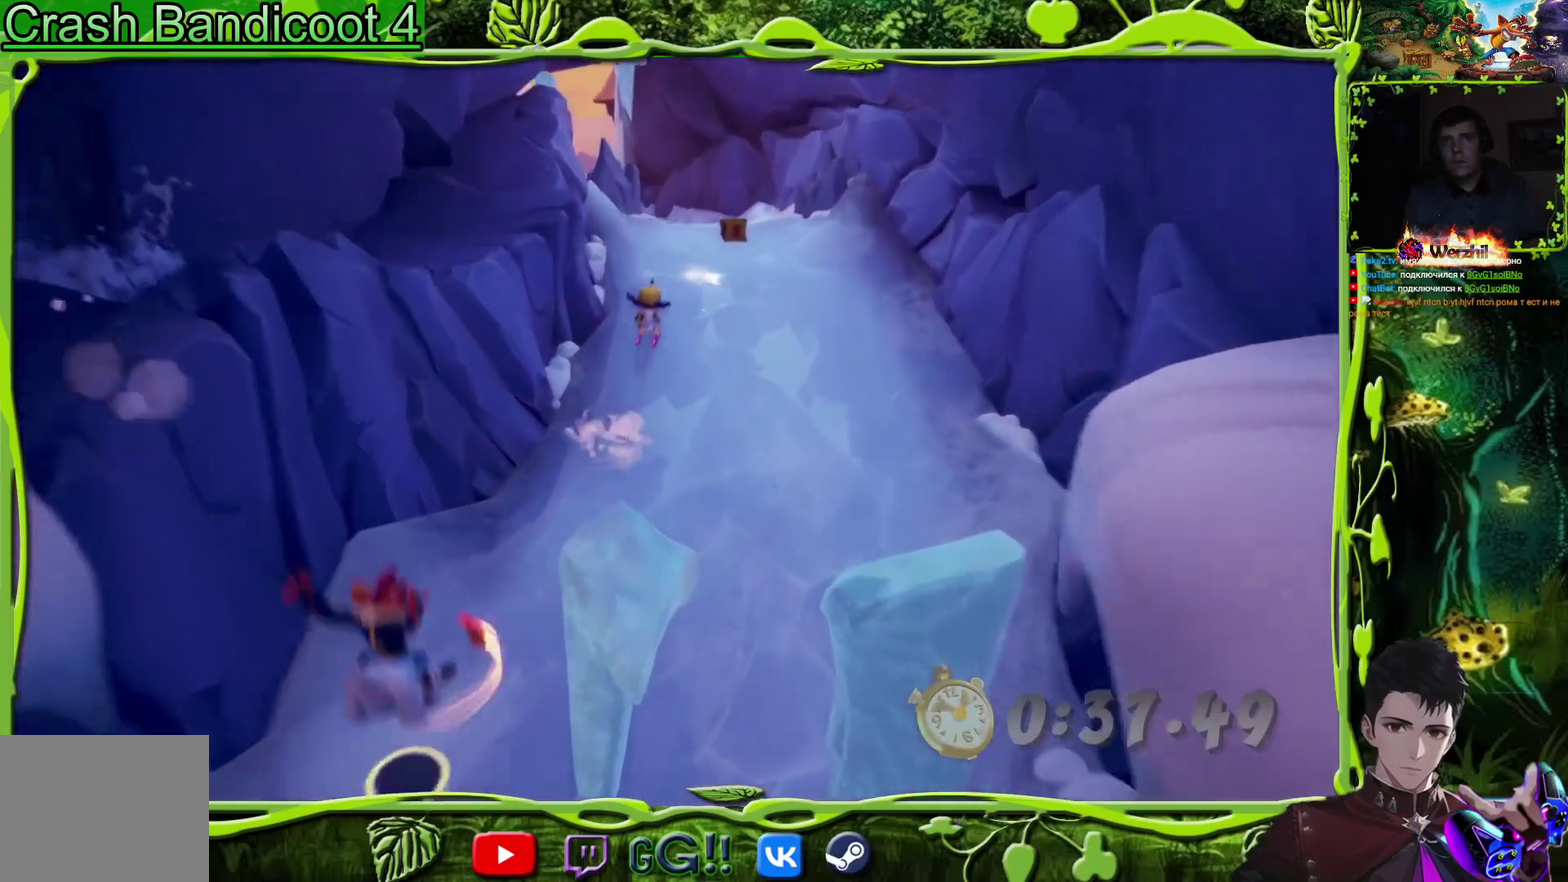
{"buttons": [], "events": [[134, "DPAD_RIGHT", "down"], [401, "DPAD_RIGHT", "up"]]}
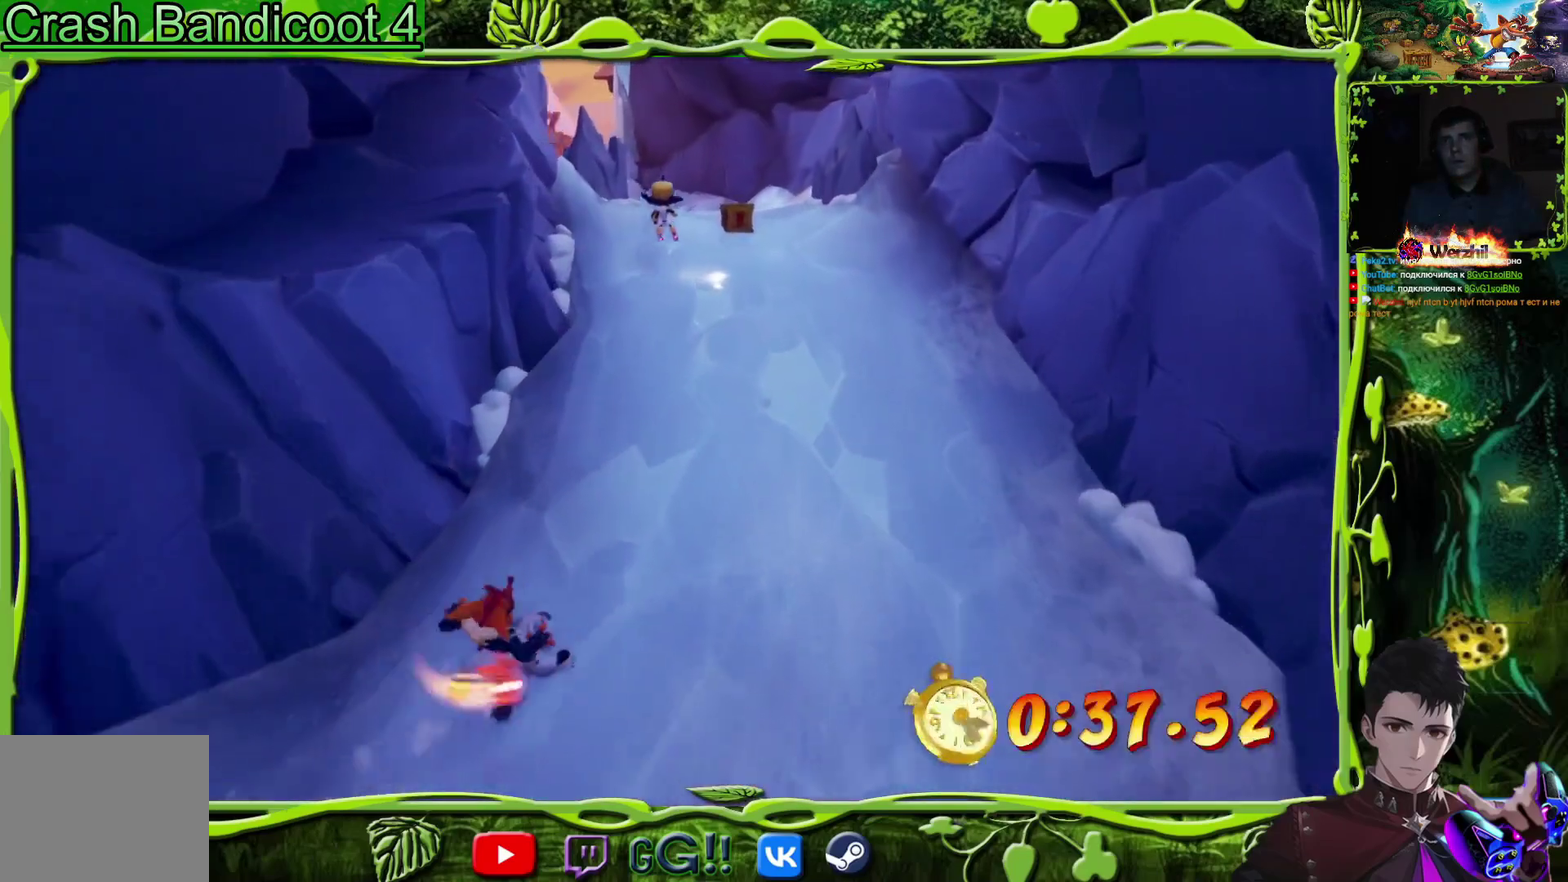
{"buttons": ["DPAD_LEFT"], "events": [[67, "DPAD_RIGHT", "down"], [250, "DPAD_RIGHT", "up"], [400, "DPAD_LEFT", "down"]]}
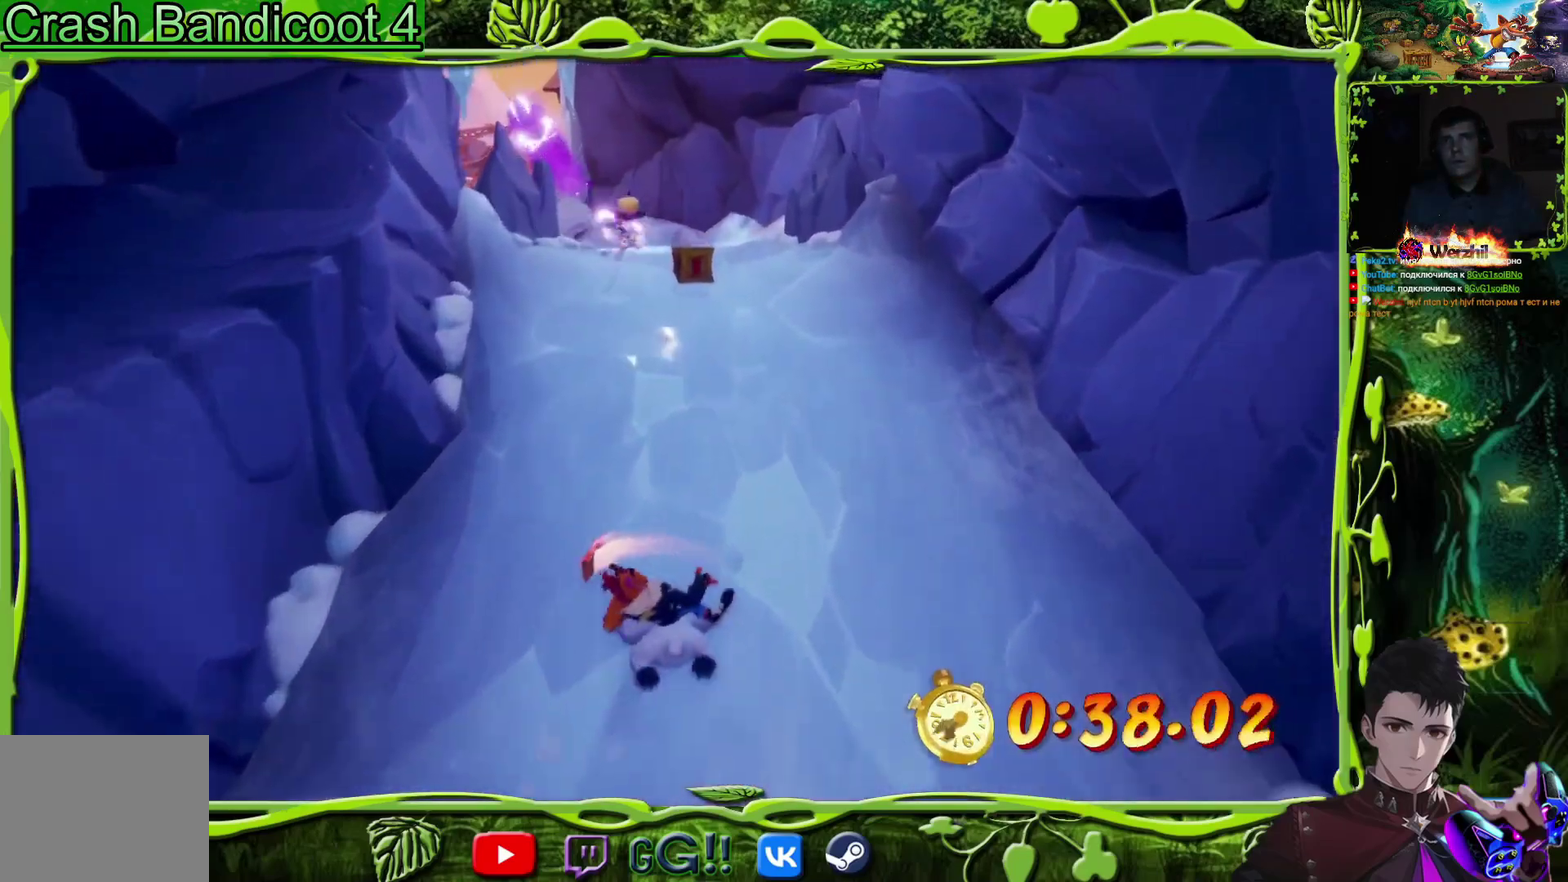
{"buttons": [], "events": [[17, "DPAD_LEFT", "up"], [301, "DPAD_LEFT", "down"], [451, "DPAD_LEFT", "up"]]}
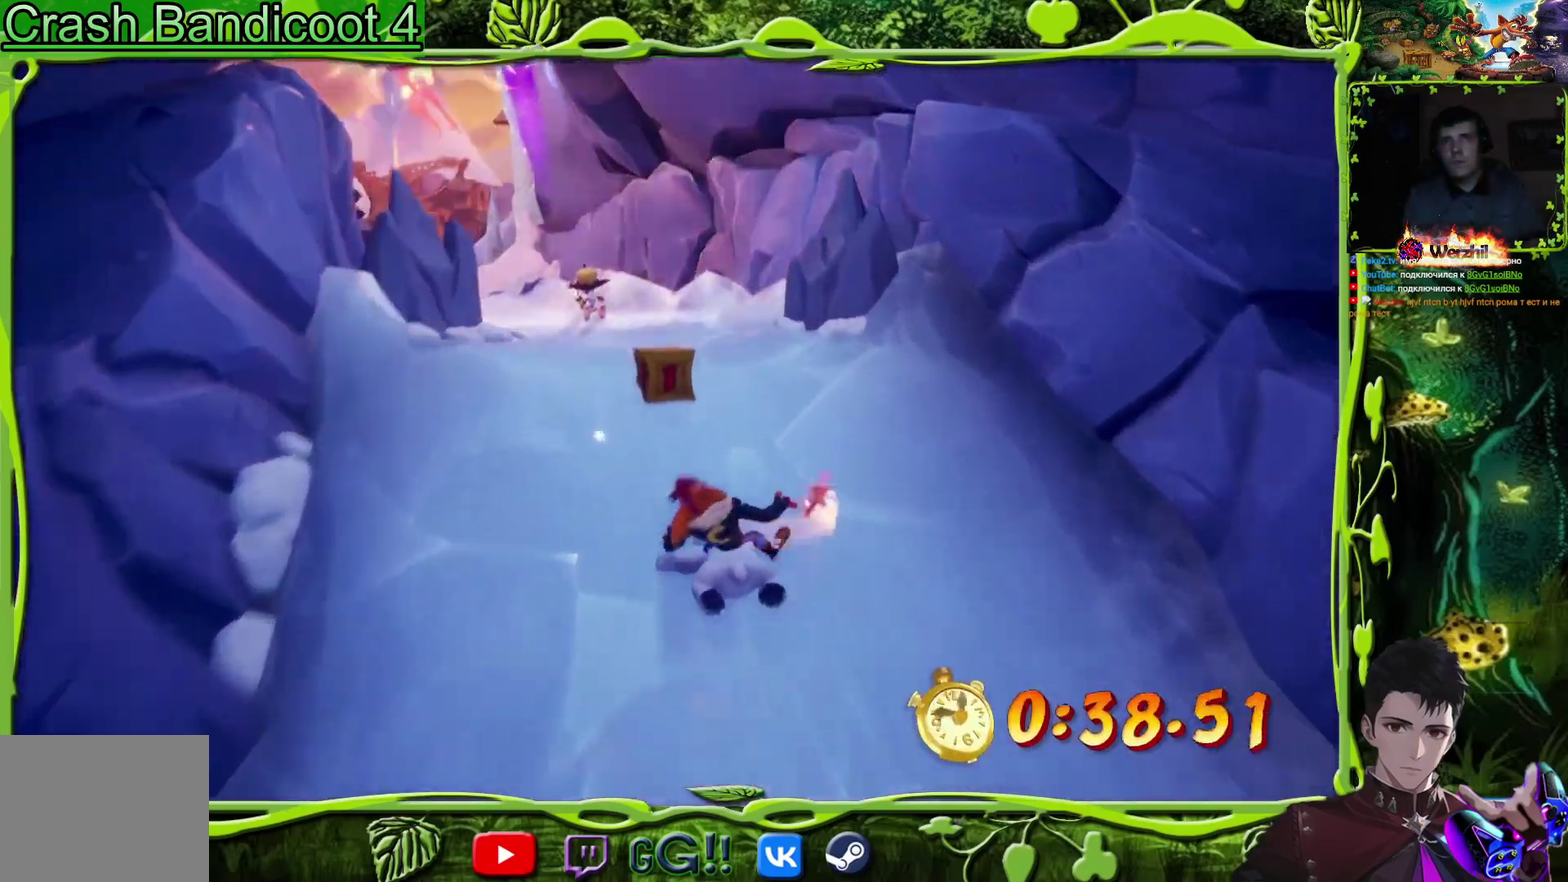
{"buttons": [], "events": [[100, "R1", "down"], [167, "R1", "up"], [217, "DPAD_LEFT", "down"], [317, "DPAD_LEFT", "up"]]}
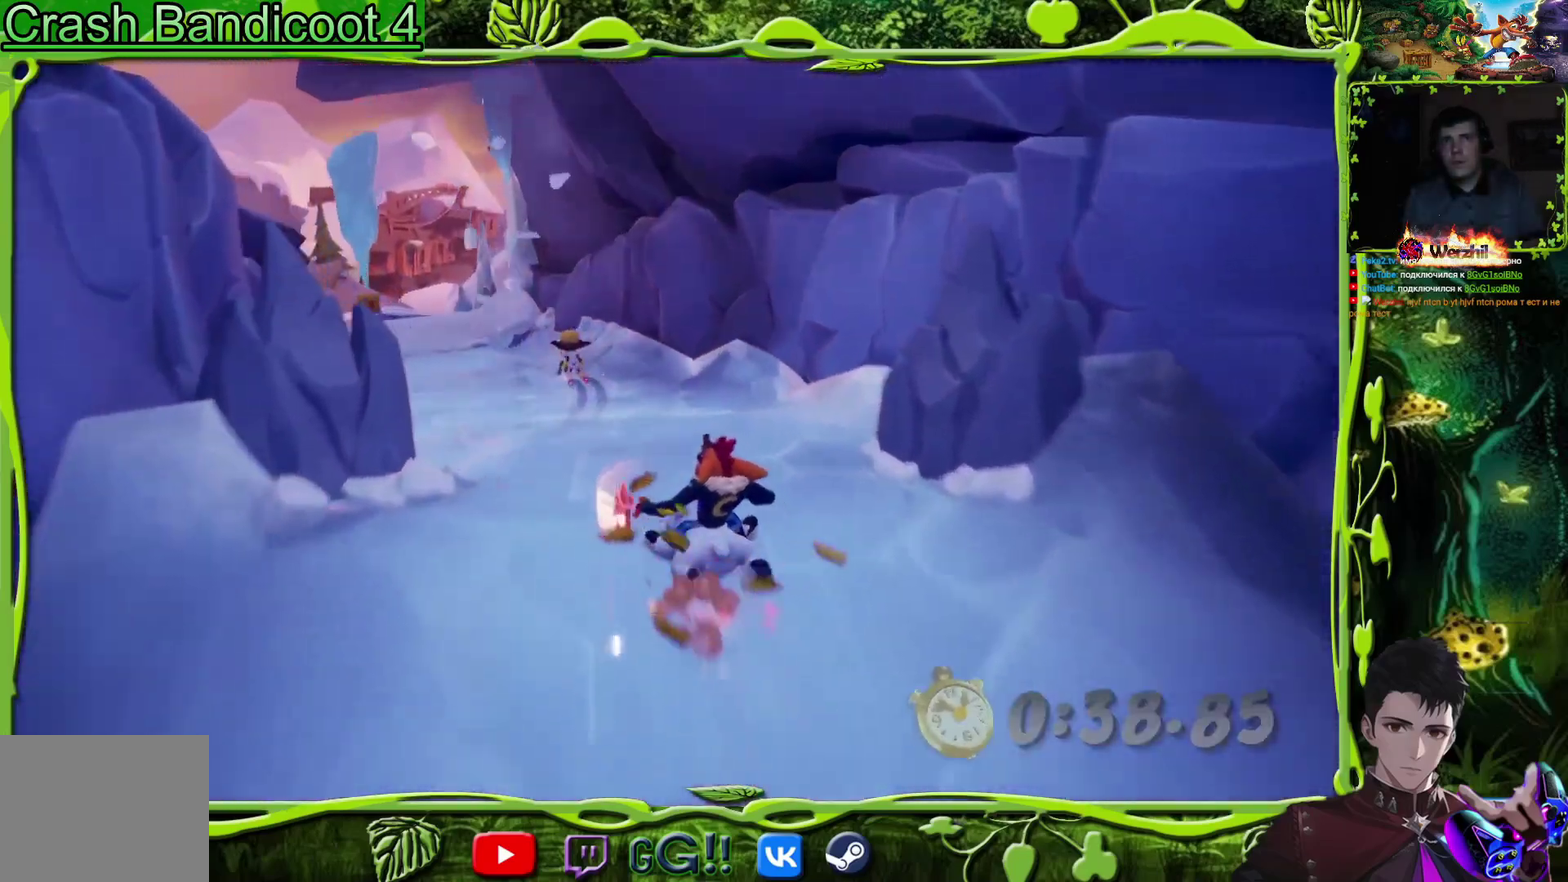
{"buttons": [], "events": [[251, "DPAD_LEFT", "down"], [384, "DPAD_LEFT", "up"]]}
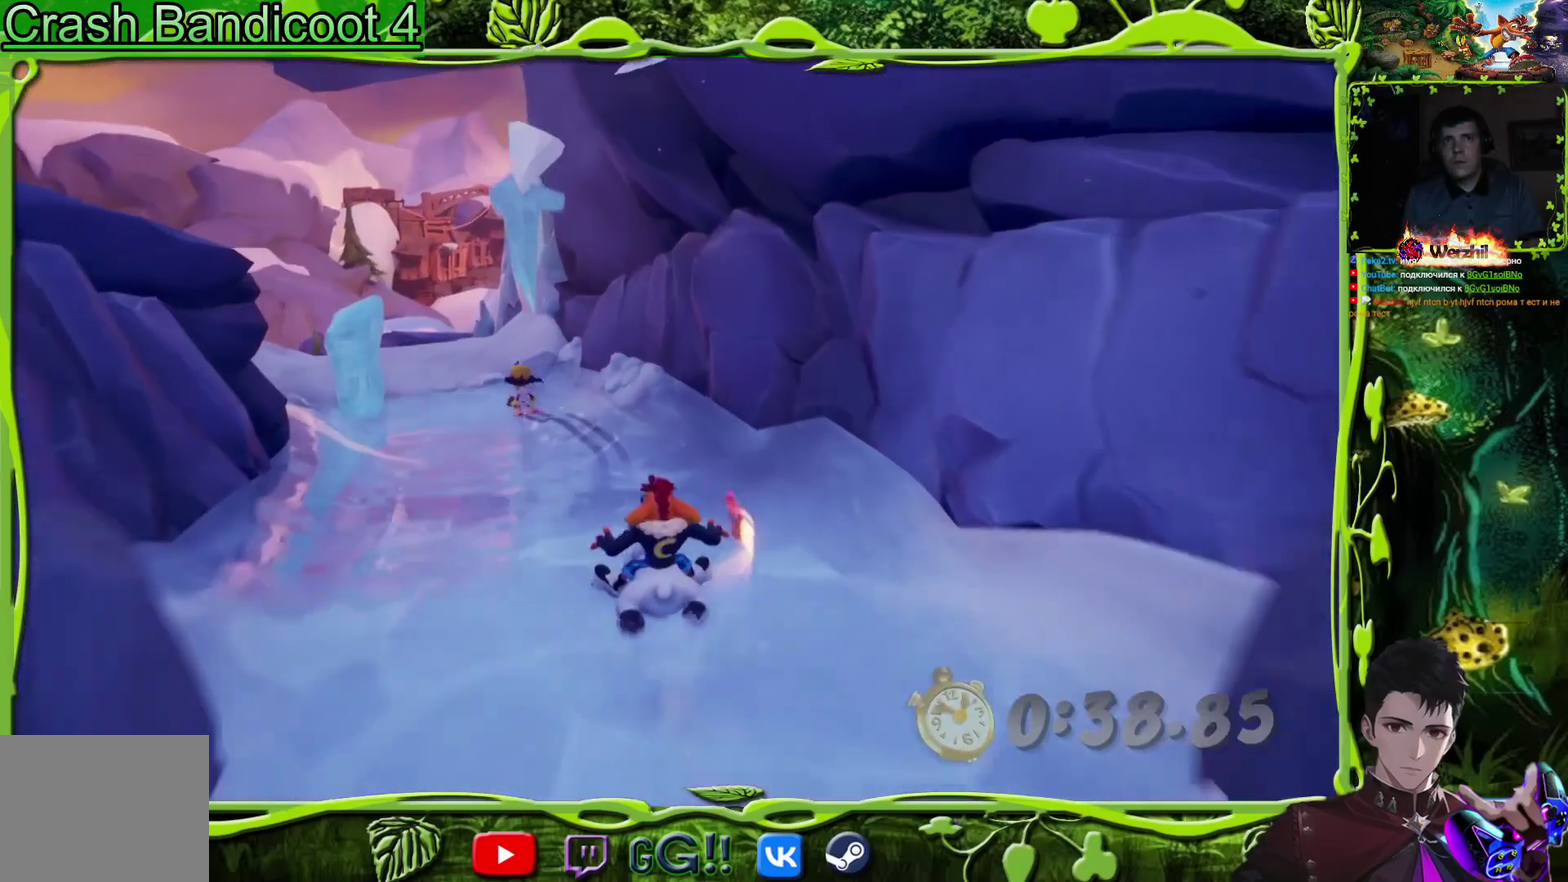
{"buttons": [], "events": [[334, "DPAD_LEFT", "down"], [467, "DPAD_LEFT", "up"]]}
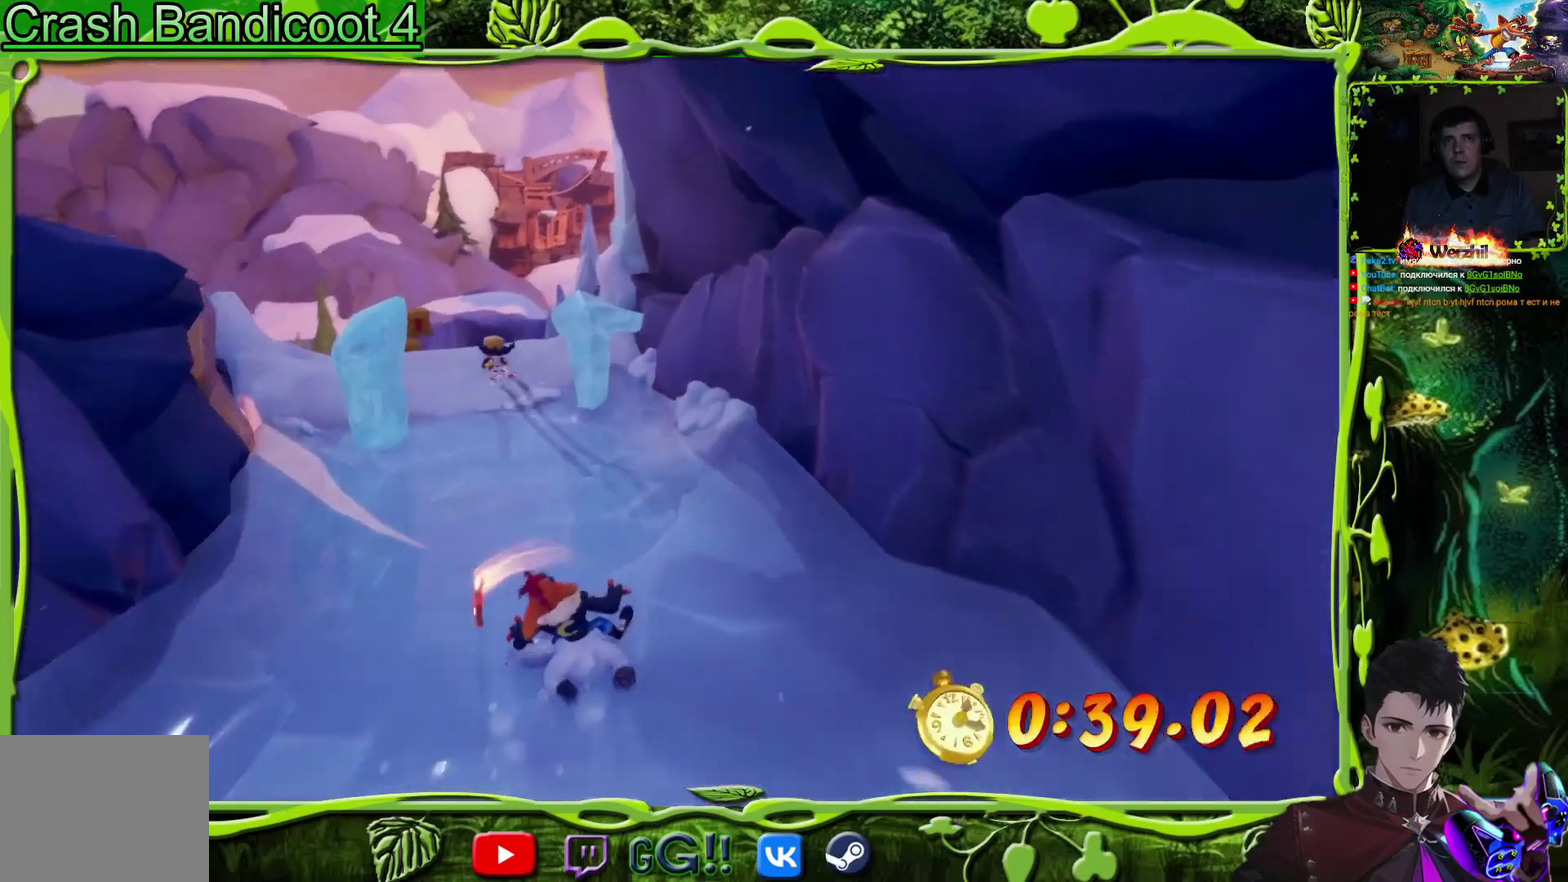
{"buttons": ["DPAD_LEFT"], "events": [[84, "DPAD_RIGHT", "down"], [201, "DPAD_RIGHT", "up"], [368, "DPAD_RIGHT", "down"], [418, "DPAD_RIGHT", "up"], [501, "DPAD_LEFT", "down"]]}
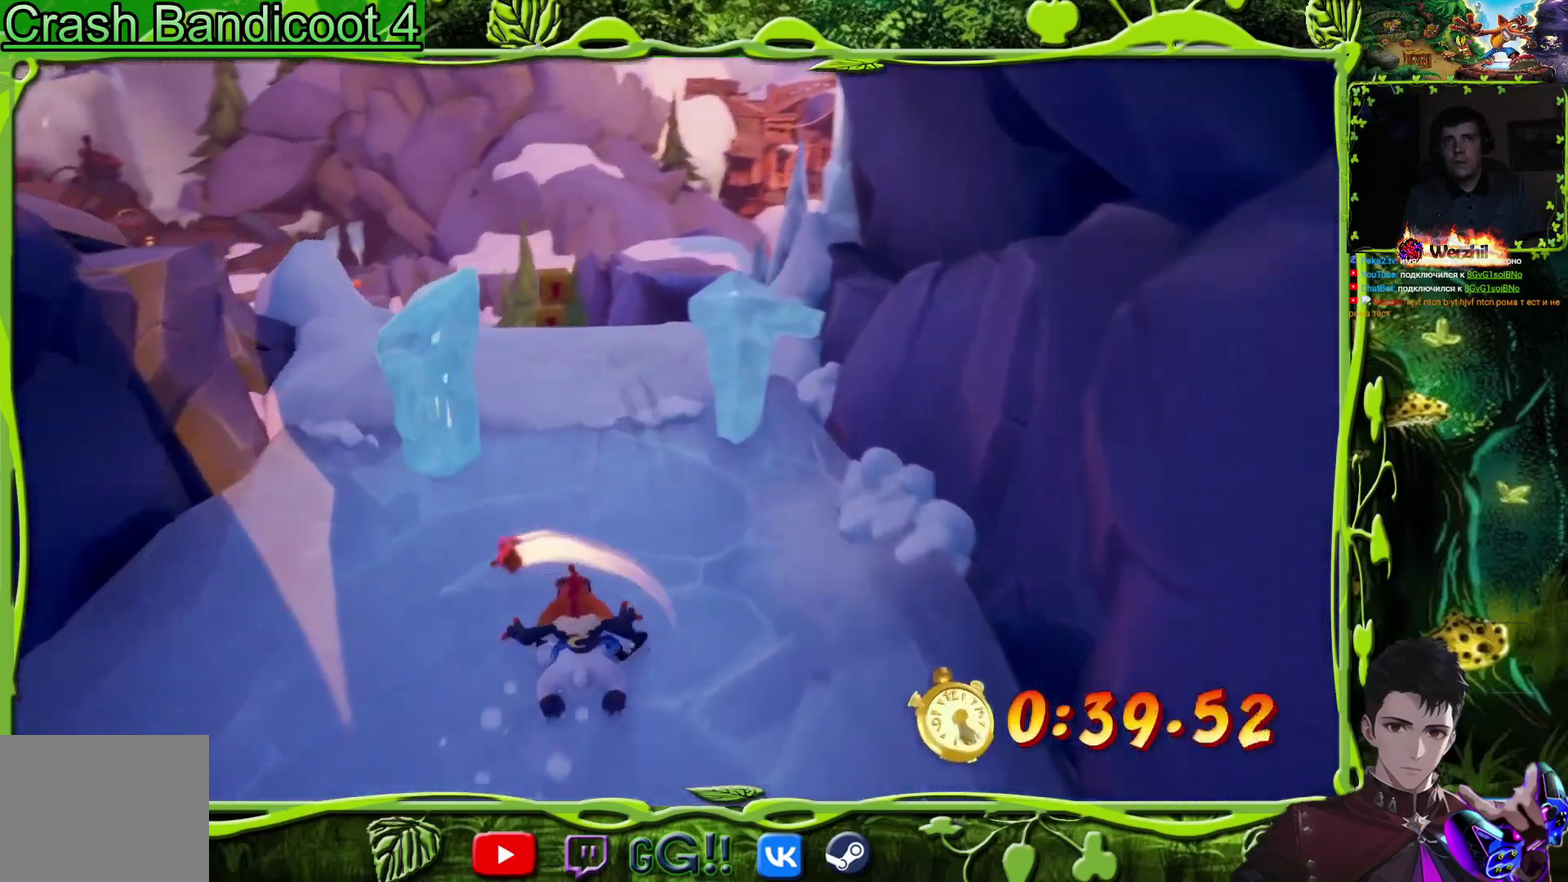
{"buttons": [], "events": [[133, "DPAD_LEFT", "up"], [250, "DPAD_RIGHT", "down"], [334, "DPAD_RIGHT", "up"]]}
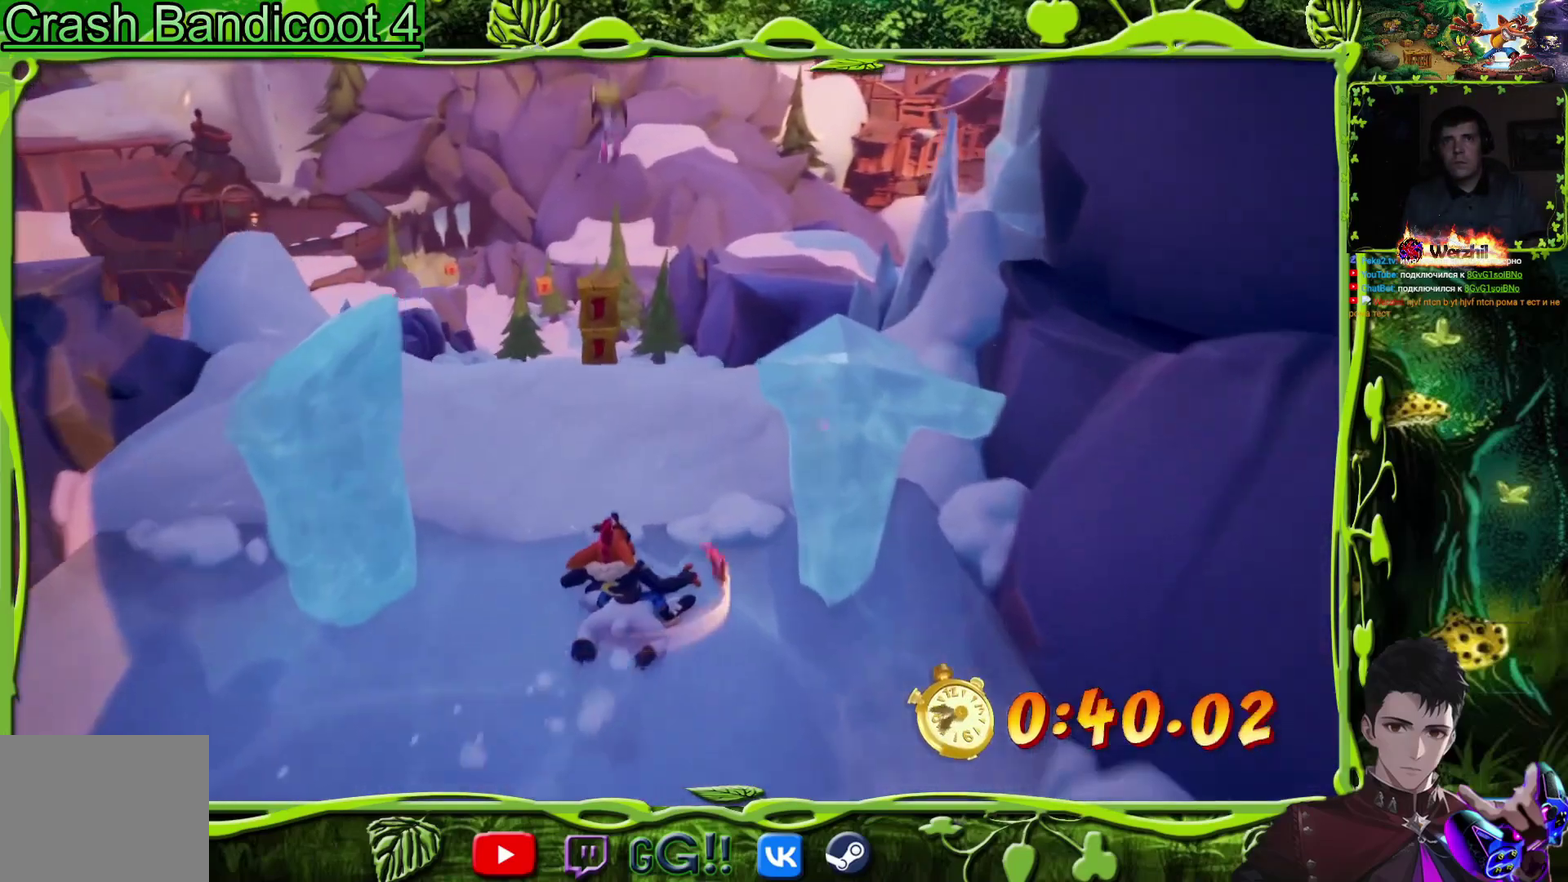
{"buttons": ["DPAD_LEFT"], "events": [[167, "DPAD_LEFT", "down"], [284, "DPAD_LEFT", "up"], [451, "DPAD_LEFT", "down"]]}
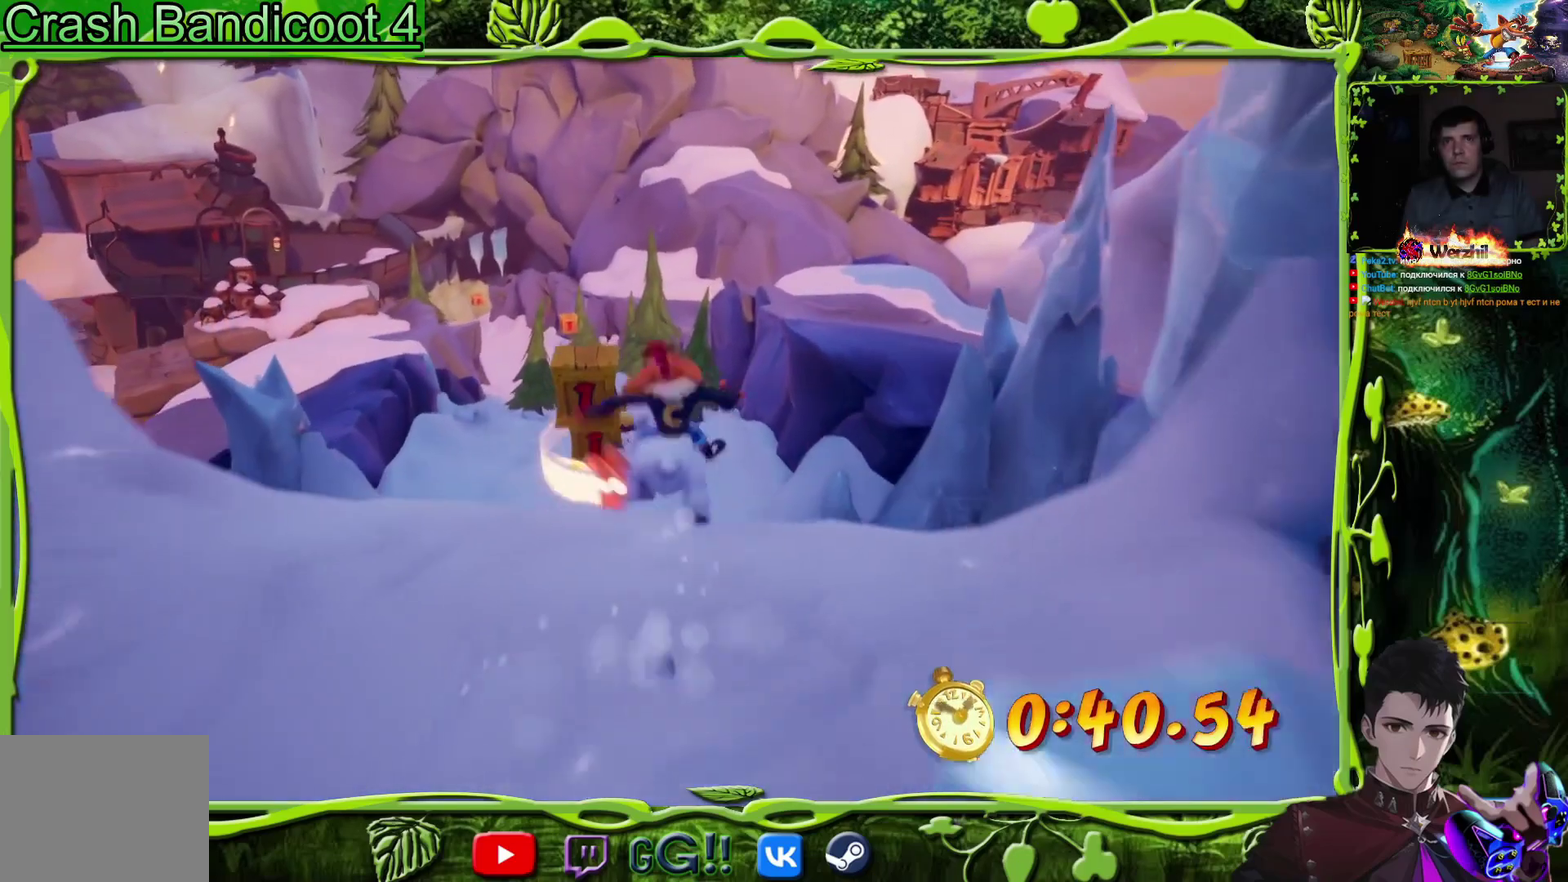
{"buttons": [], "events": [[67, "DPAD_LEFT", "up"], [267, "DPAD_LEFT", "down"], [317, "DPAD_LEFT", "up"]]}
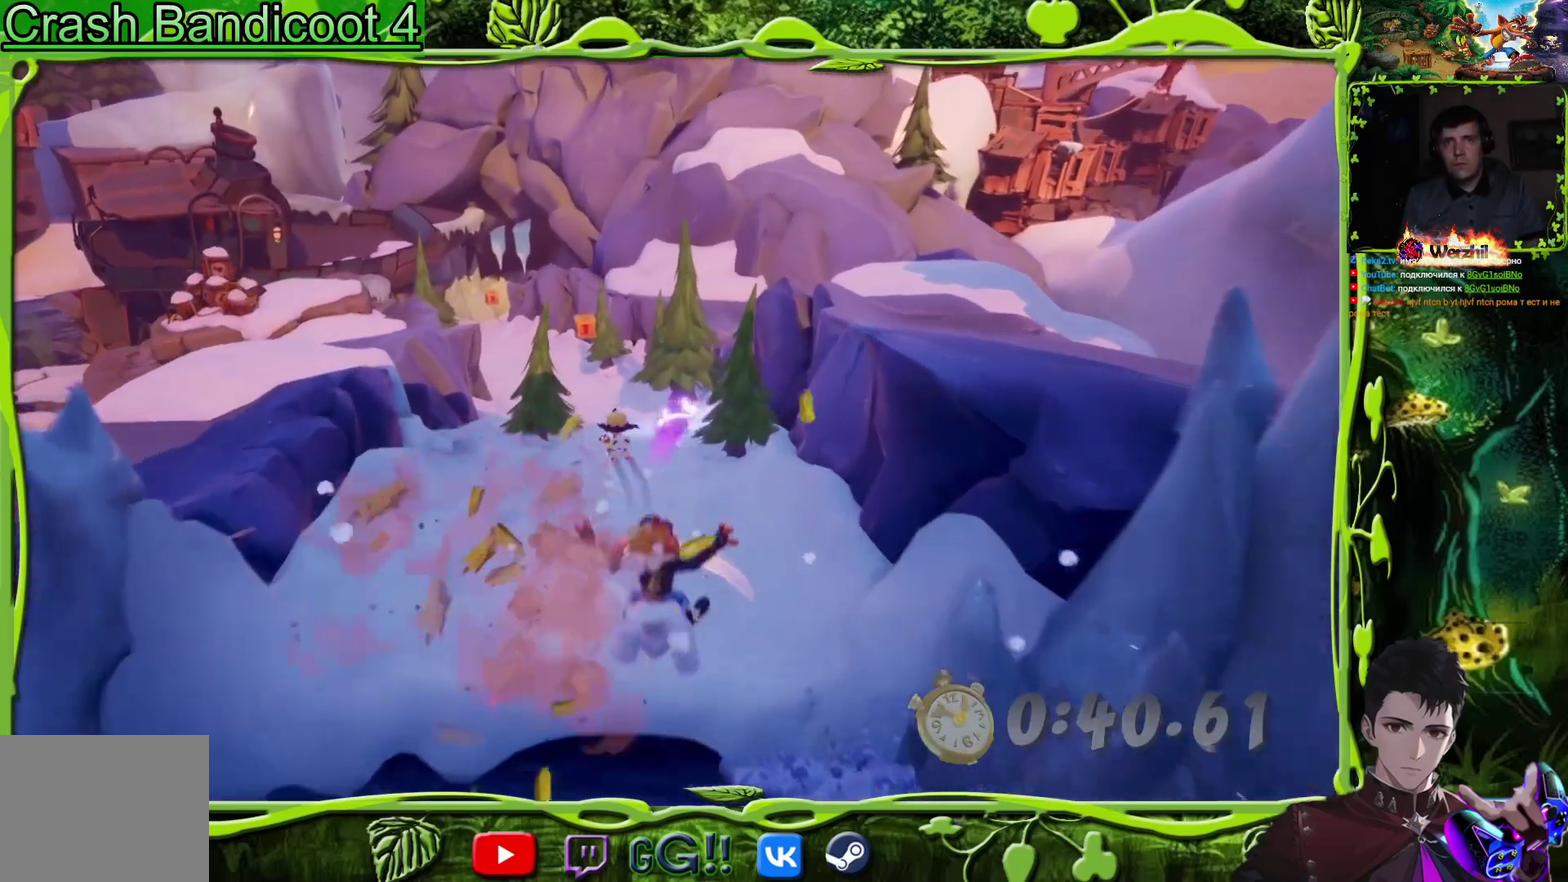
{"buttons": [], "events": []}
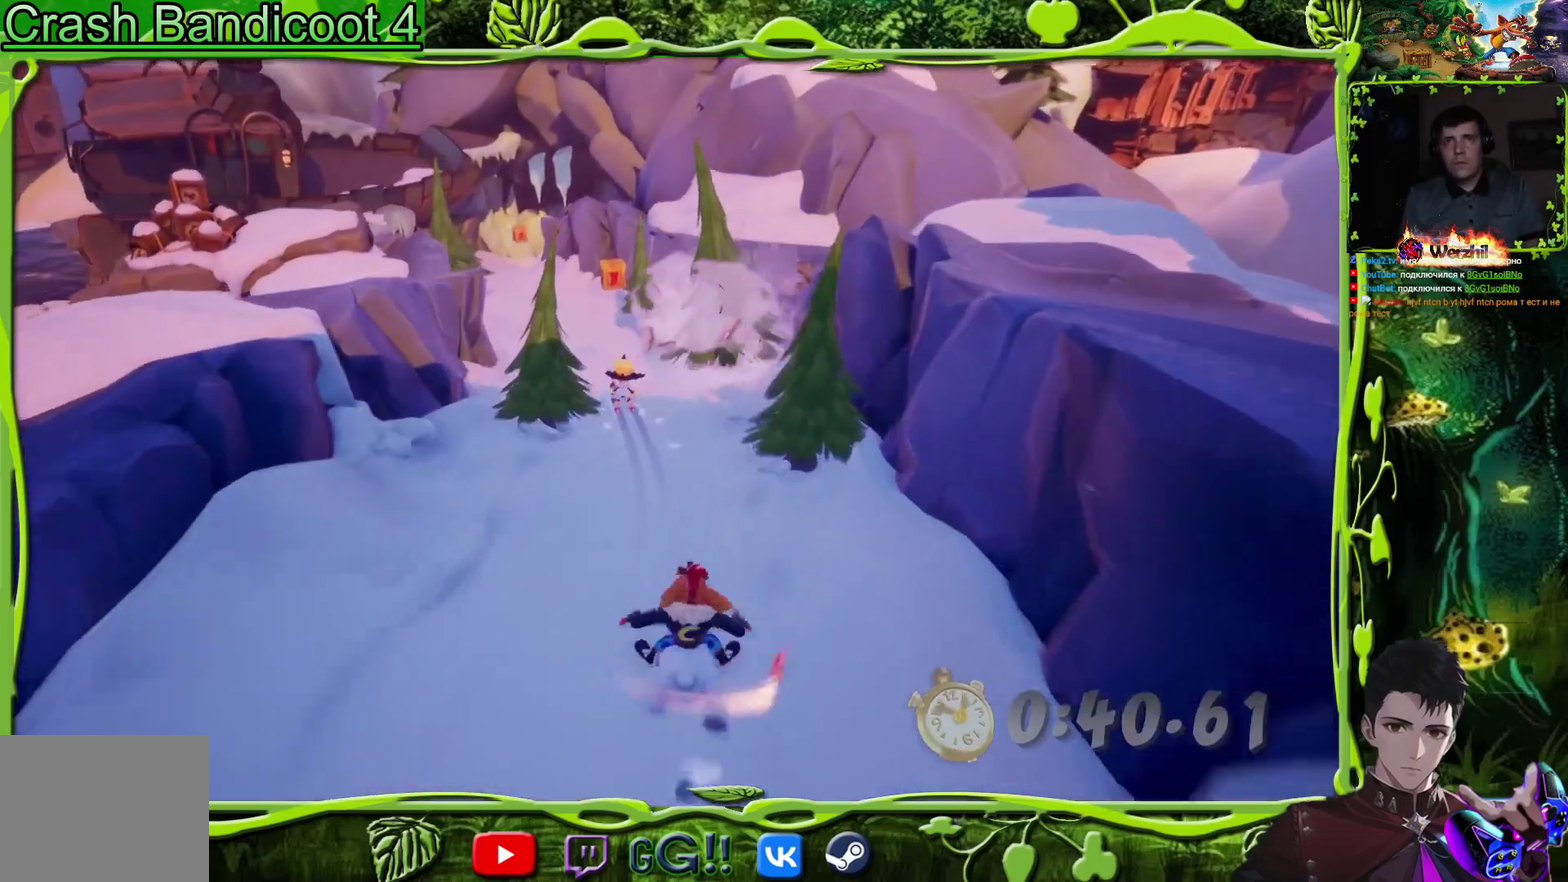
{"buttons": [], "events": [[267, "DPAD_LEFT", "down"], [384, "DPAD_LEFT", "up"]]}
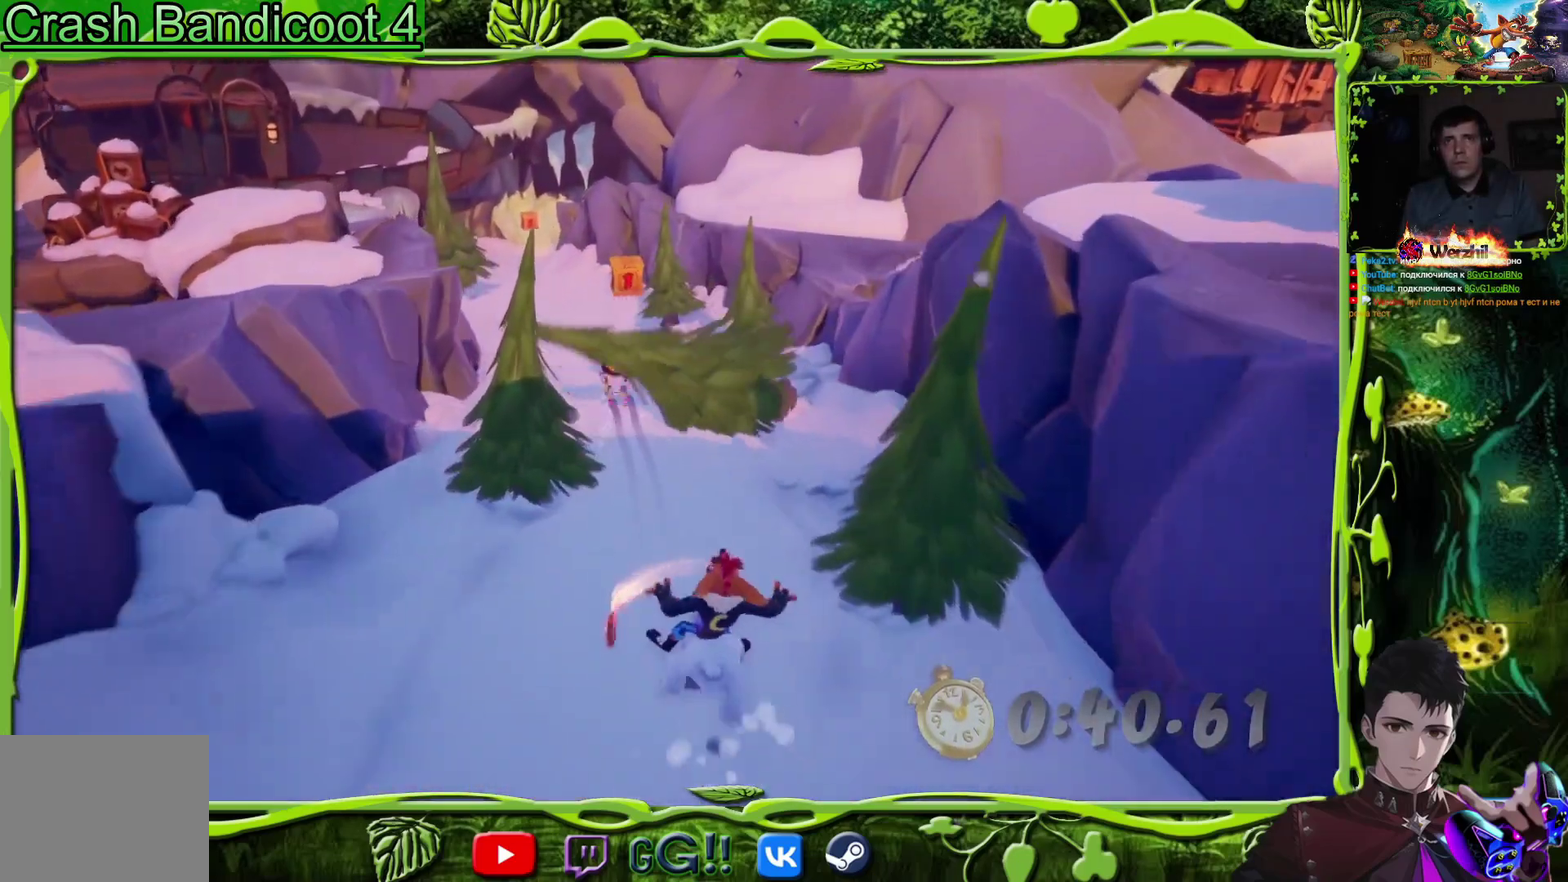
{"buttons": ["DPAD_LEFT"], "events": [[434, "DPAD_LEFT", "down"]]}
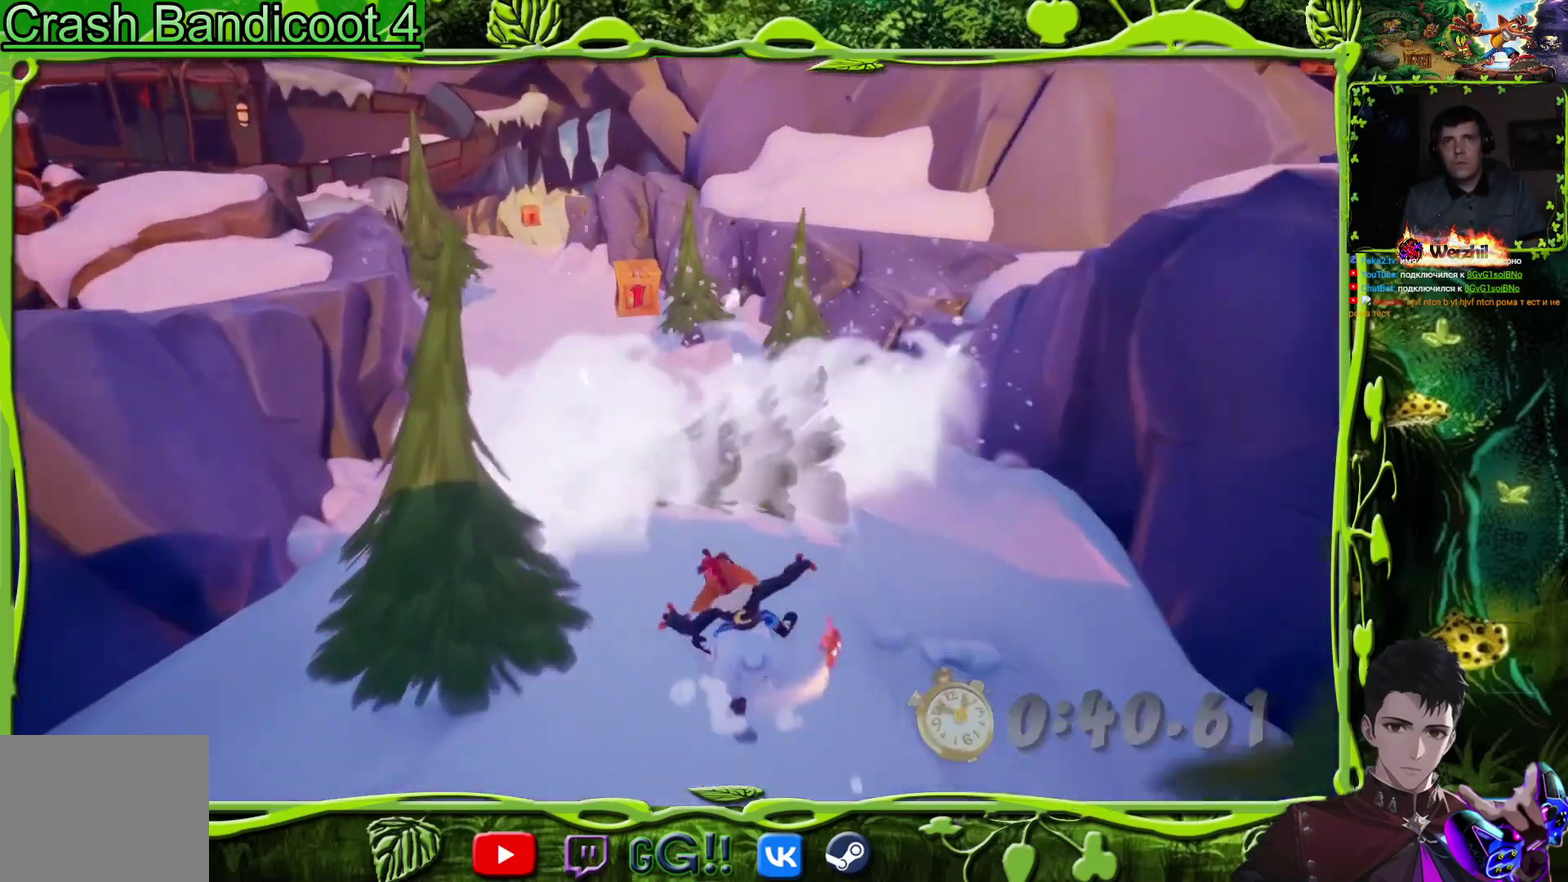
{"buttons": ["DPAD_LEFT"], "events": [[50, "DPAD_LEFT", "up"], [133, "CROSS", "down"], [250, "CROSS", "up"], [317, "DPAD_LEFT", "down"], [367, "DPAD_LEFT", "up"], [500, "DPAD_LEFT", "down"]]}
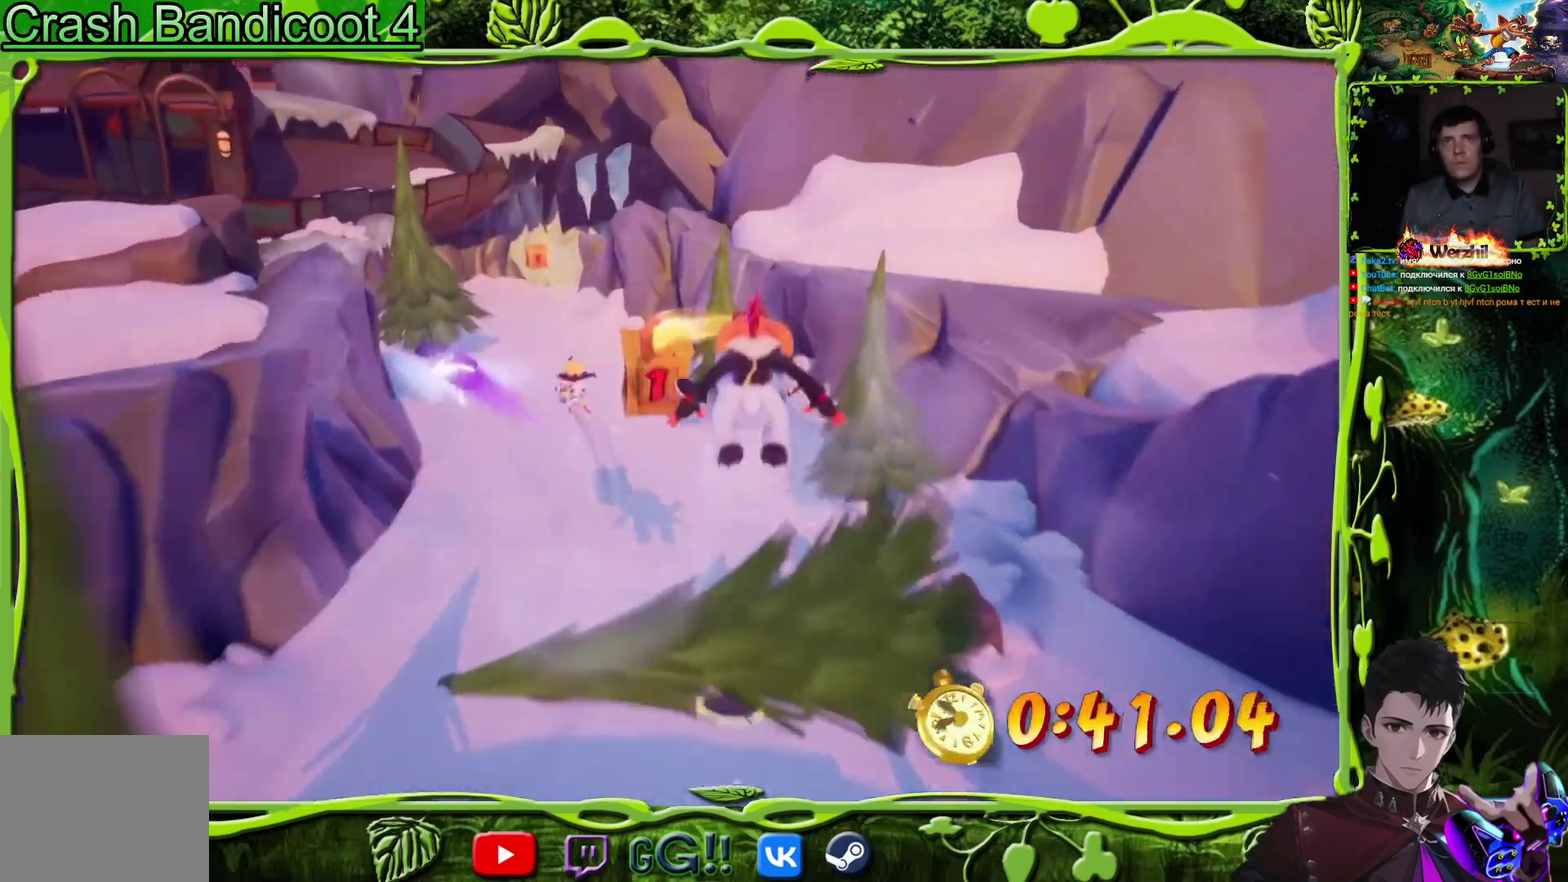
{"buttons": [], "events": [[84, "R2", "down"], [151, "DPAD_LEFT", "up"], [167, "R2", "up"], [267, "DPAD_LEFT", "down"], [468, "DPAD_LEFT", "up"]]}
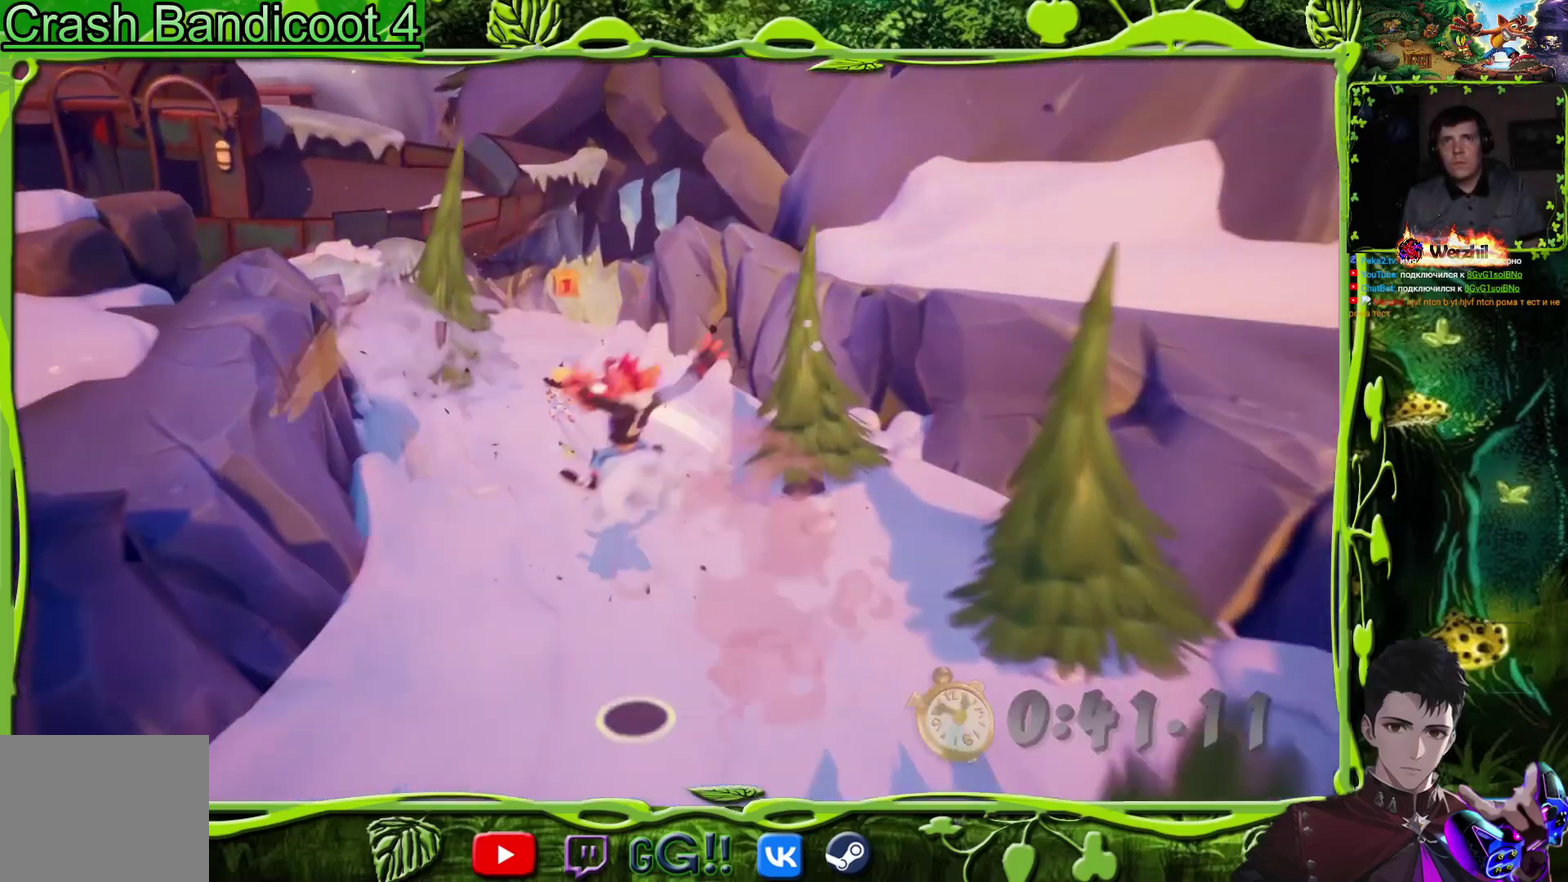
{"buttons": [], "events": []}
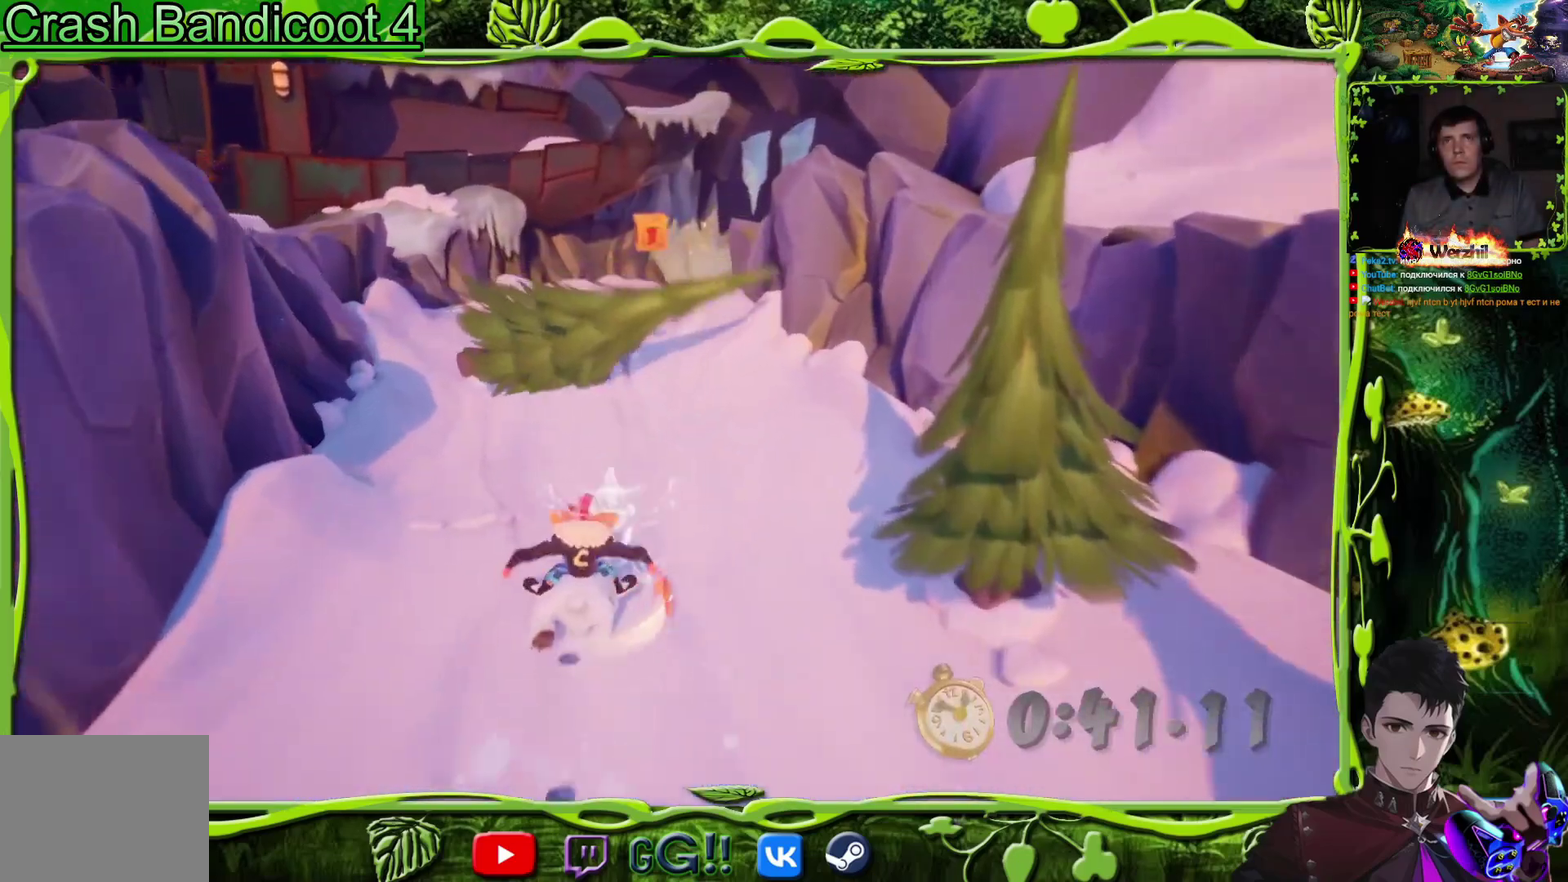
{"buttons": ["DPAD_RIGHT"], "events": [[16, "DPAD_RIGHT", "down"], [100, "DPAD_RIGHT", "up"], [384, "DPAD_RIGHT", "down"]]}
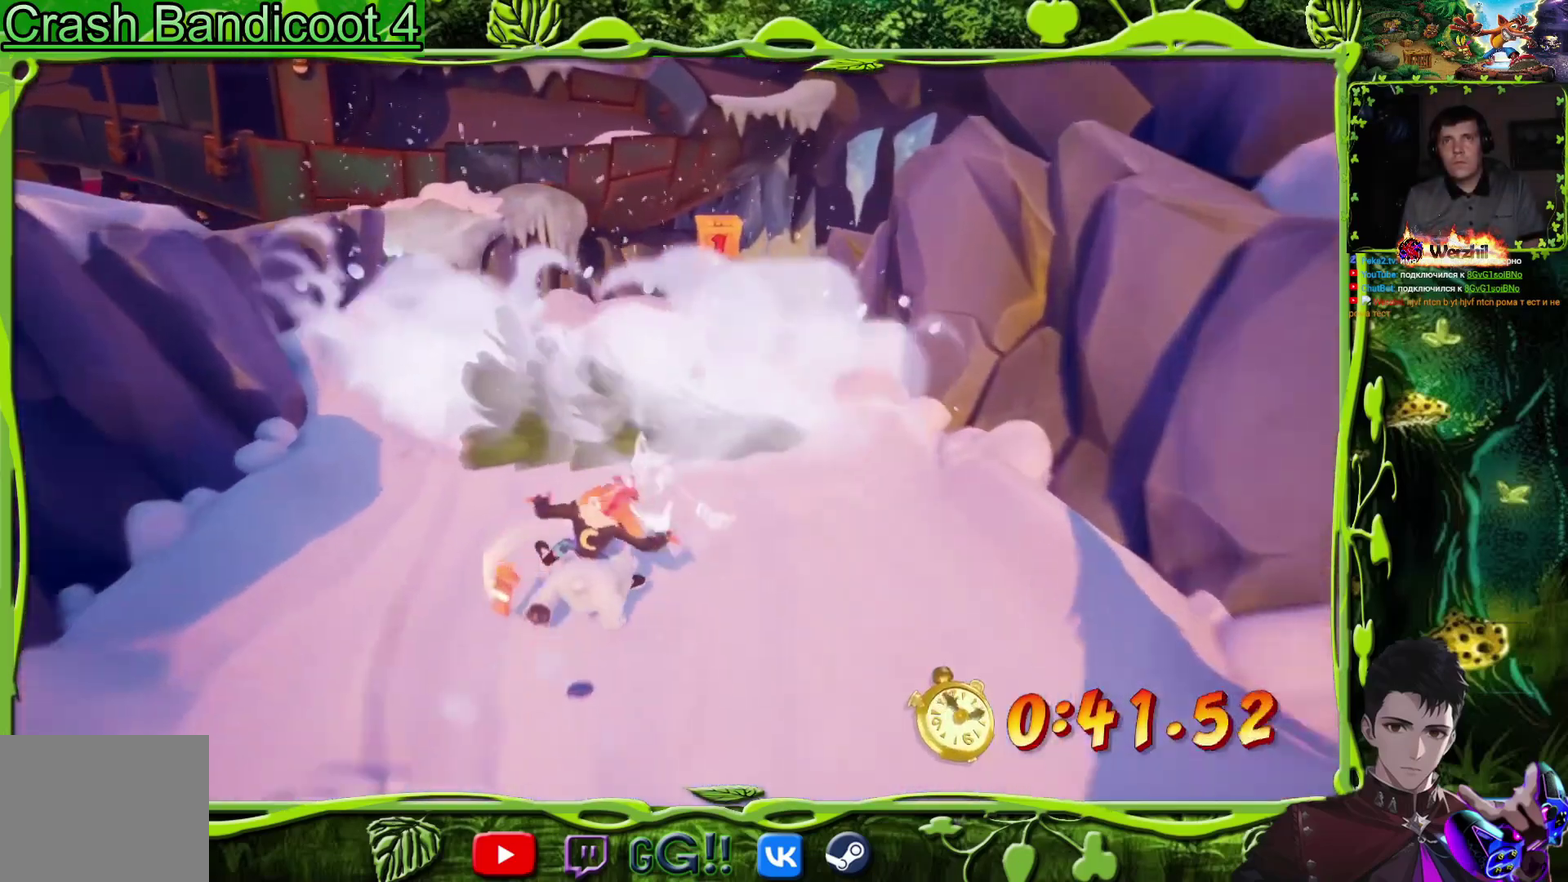
{"buttons": [], "events": [[67, "CROSS", "down"], [67, "DPAD_RIGHT", "up"], [217, "DPAD_RIGHT", "down"], [351, "DPAD_RIGHT", "up"], [451, "CROSS", "up"]]}
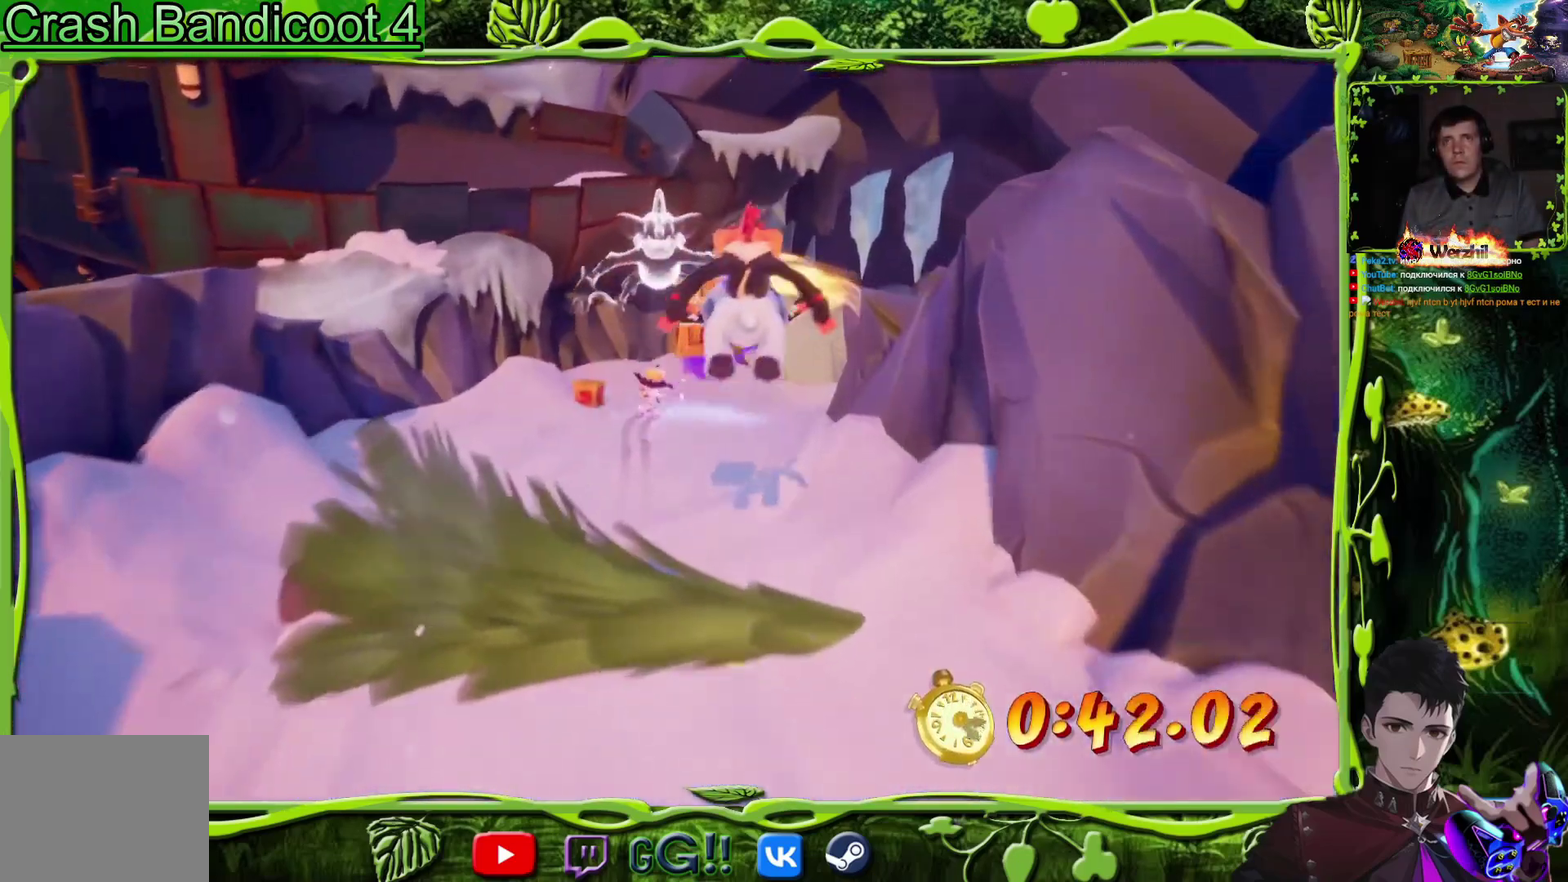
{"buttons": [], "events": [[83, "DPAD_LEFT", "down"], [484, "DPAD_LEFT", "up"]]}
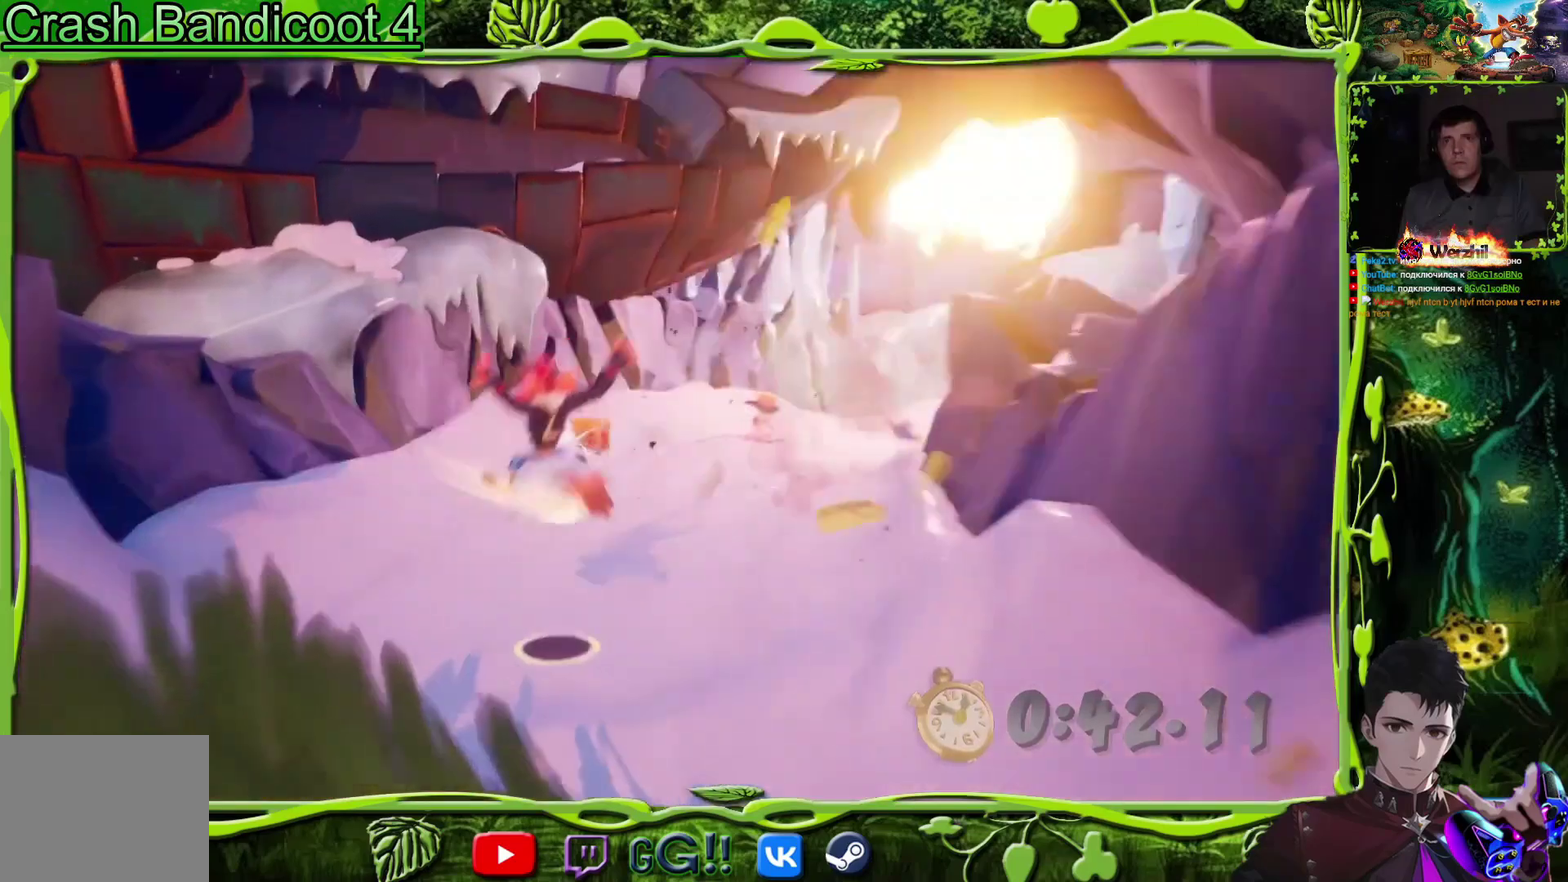
{"buttons": [], "events": []}
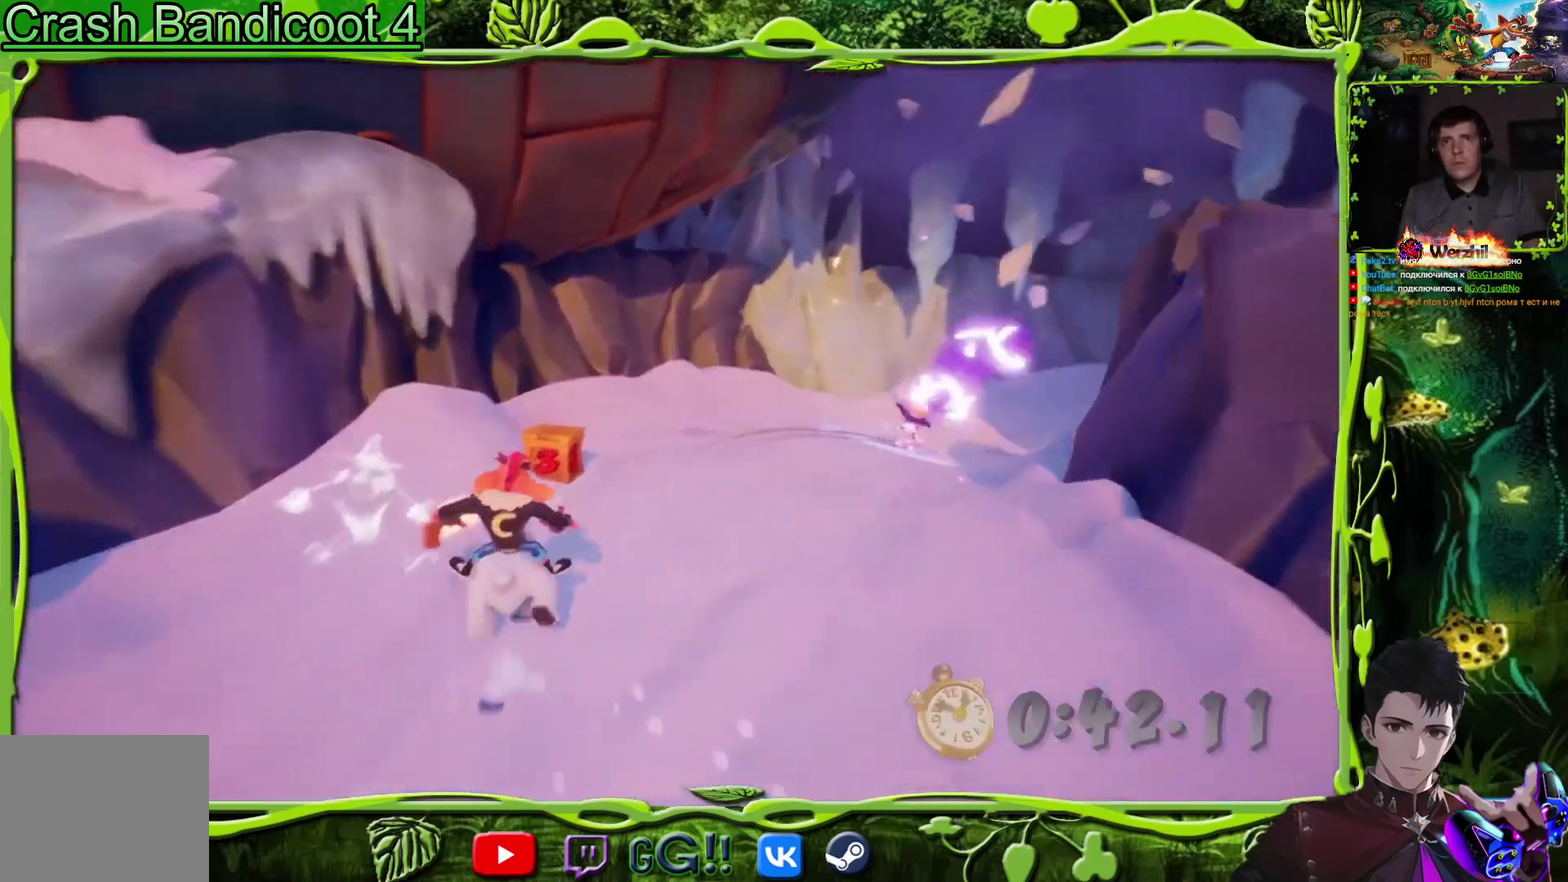
{"buttons": ["DPAD_RIGHT"], "events": [[33, "DPAD_LEFT", "down"], [183, "DPAD_LEFT", "up"], [283, "DPAD_RIGHT", "down"]]}